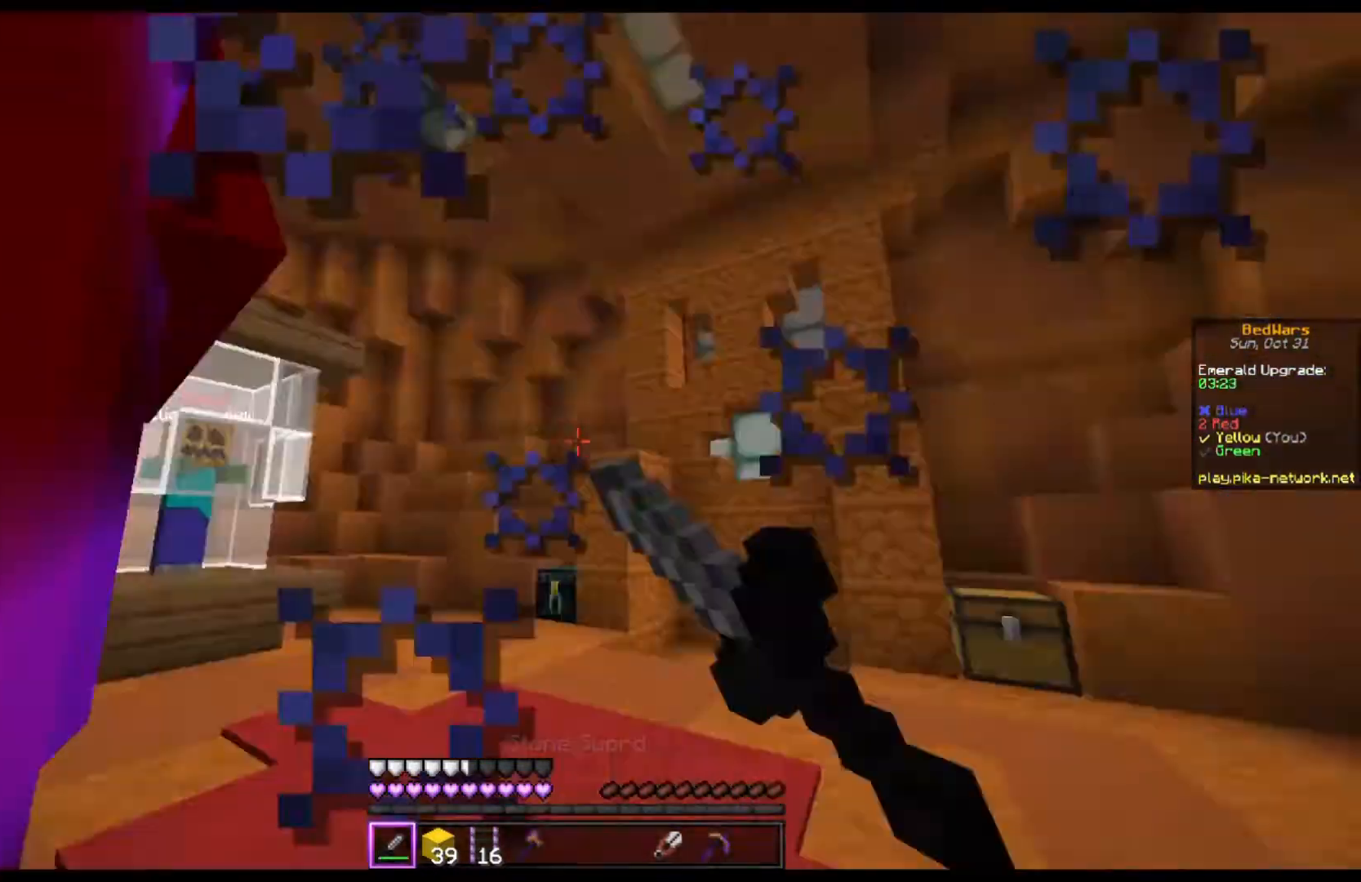
Gameplay with keyboard and mouse; each line is a JSON object with the keys and mouse buttons held at the frame after it. "events" lists presses ("down") and releases ("up") of "a", "d", "s", "space", "w", "mouse_left" and "mouse_right" between this image and that frame as [ms after this image, input, new state], when the widget could be followed in between. "mouse_left", "mouse_right" = the "left", "right" buttons of the "mouse" list. No other keys are recorded. Fast repeated clicks can show as one long hold. Mouse movement is not recorded.
{"keys": ["a"], "mouse": ["left"], "events": [[100, "w", "up"]]}
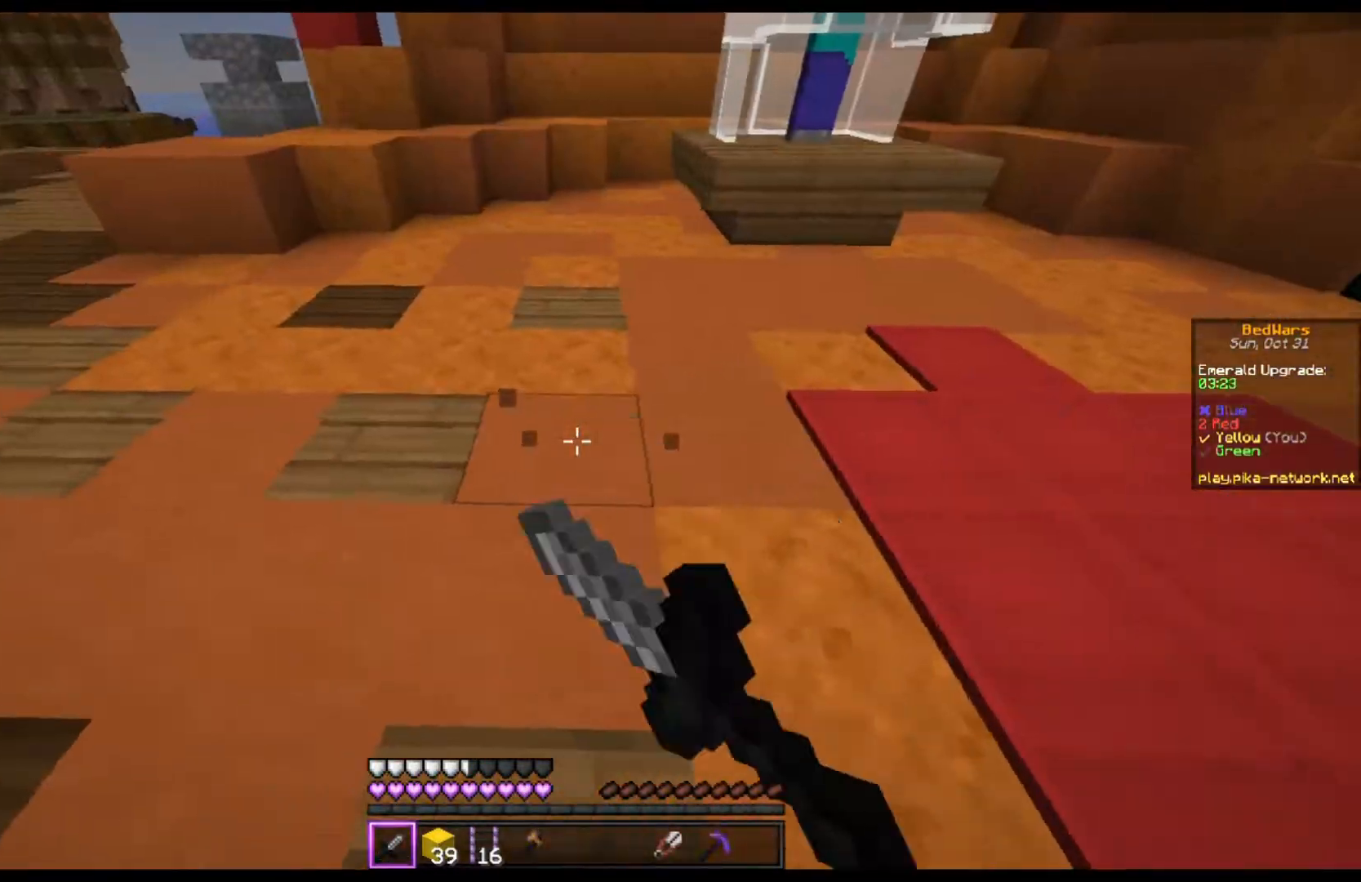
{"keys": ["w"], "mouse": [], "events": [[33, "mouse_left", "up"], [200, "w", "down"], [233, "a", "up"]]}
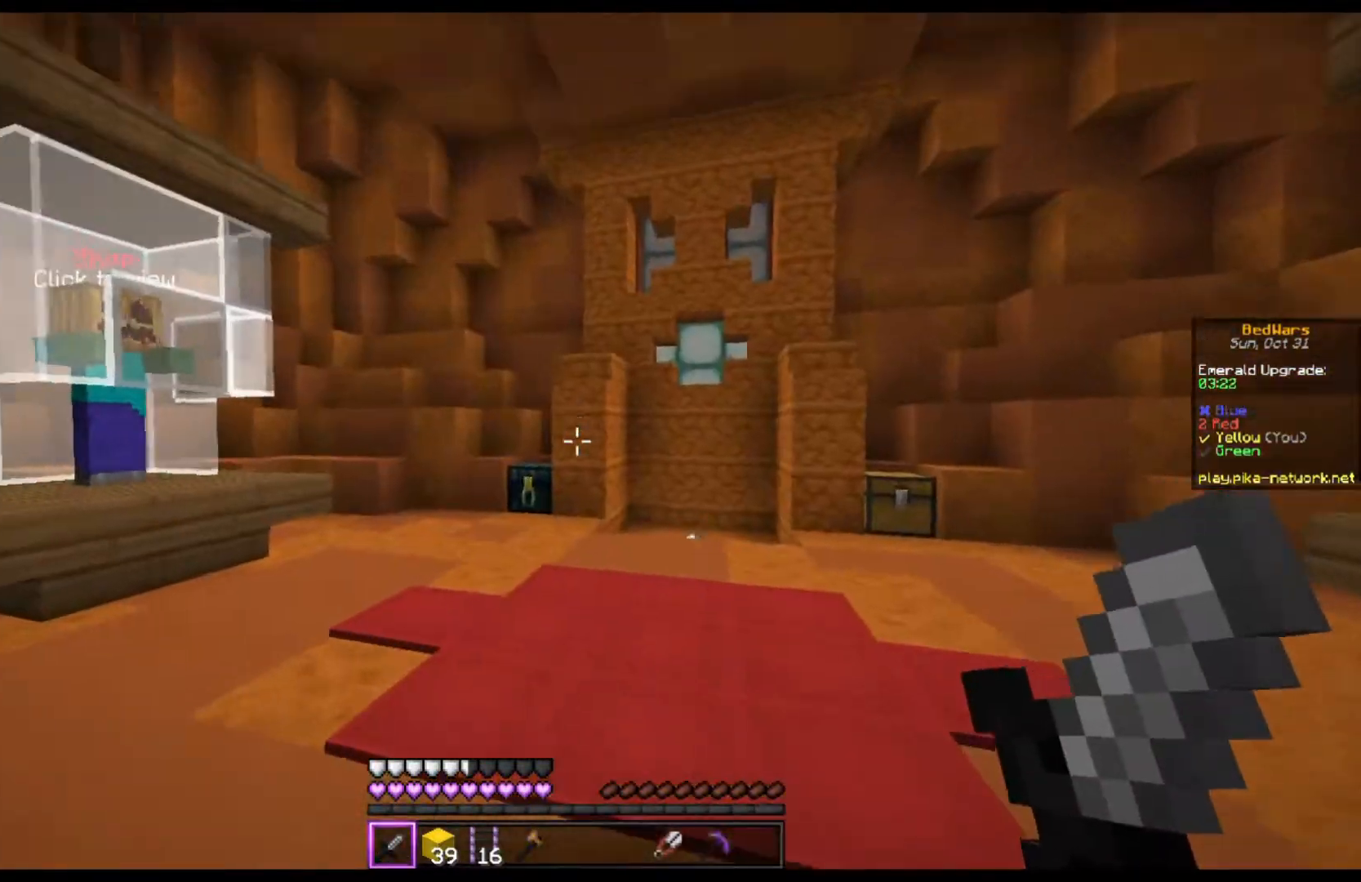
{"keys": ["w"], "mouse": [], "events": [[200, "space", "down"], [400, "a", "down"], [400, "space", "up"], [500, "a", "up"]]}
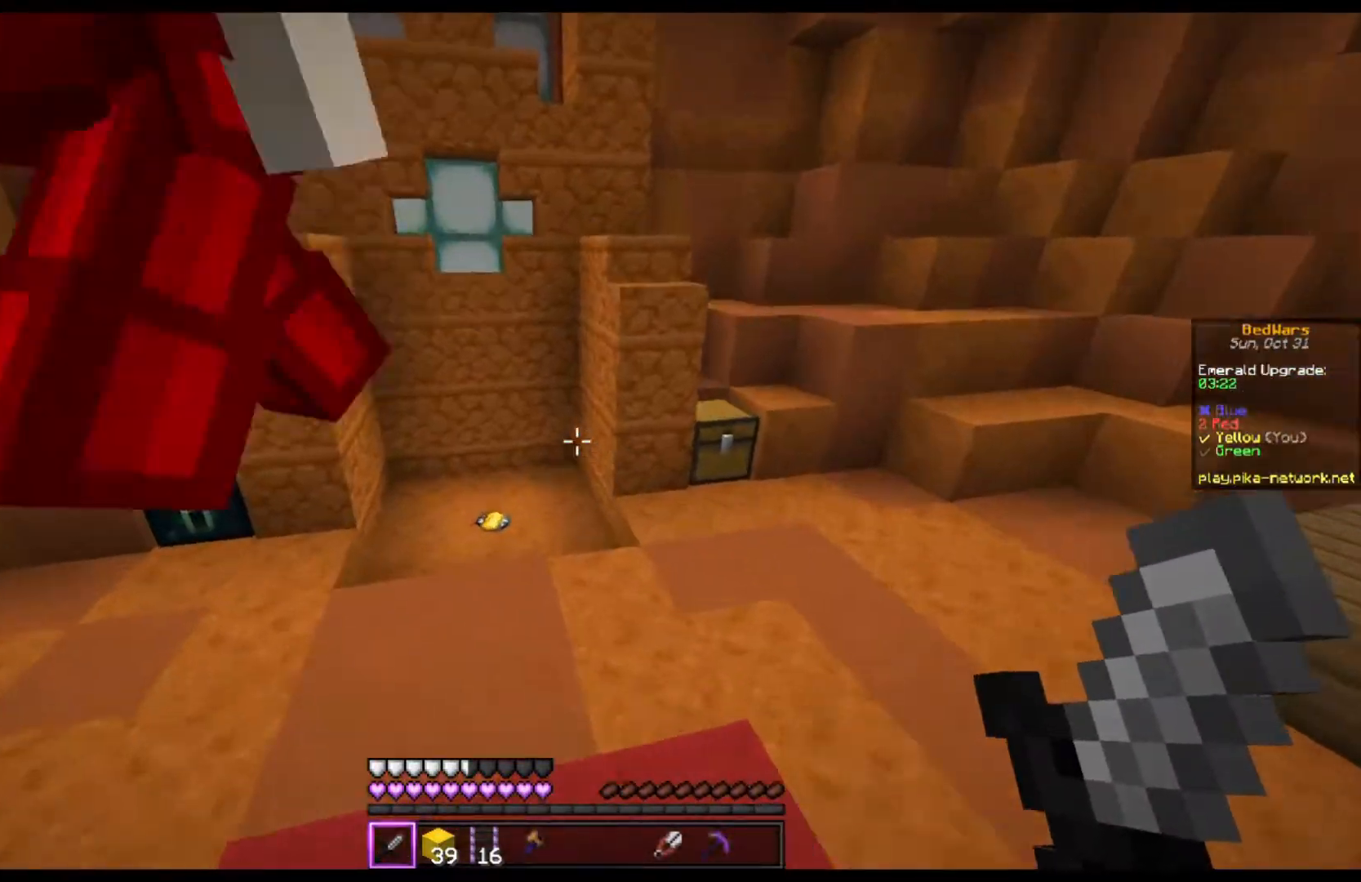
{"keys": ["a", "w"], "mouse": ["left"], "events": [[400, "a", "down"], [433, "mouse_left", "down"]]}
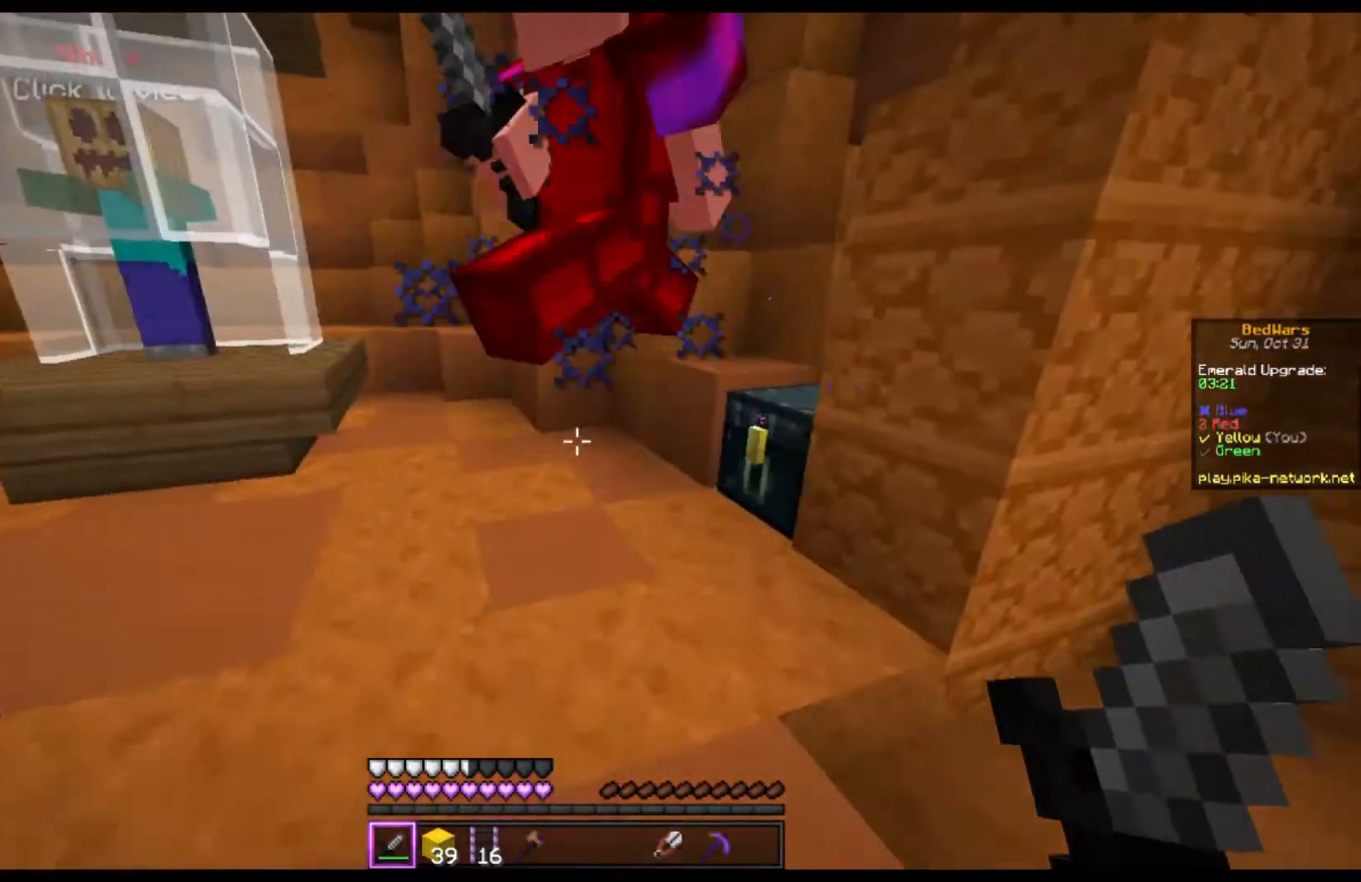
{"keys": ["w"], "mouse": [], "events": [[33, "a", "up"], [100, "mouse_left", "up"], [200, "mouse_left", "down"], [333, "mouse_left", "up"]]}
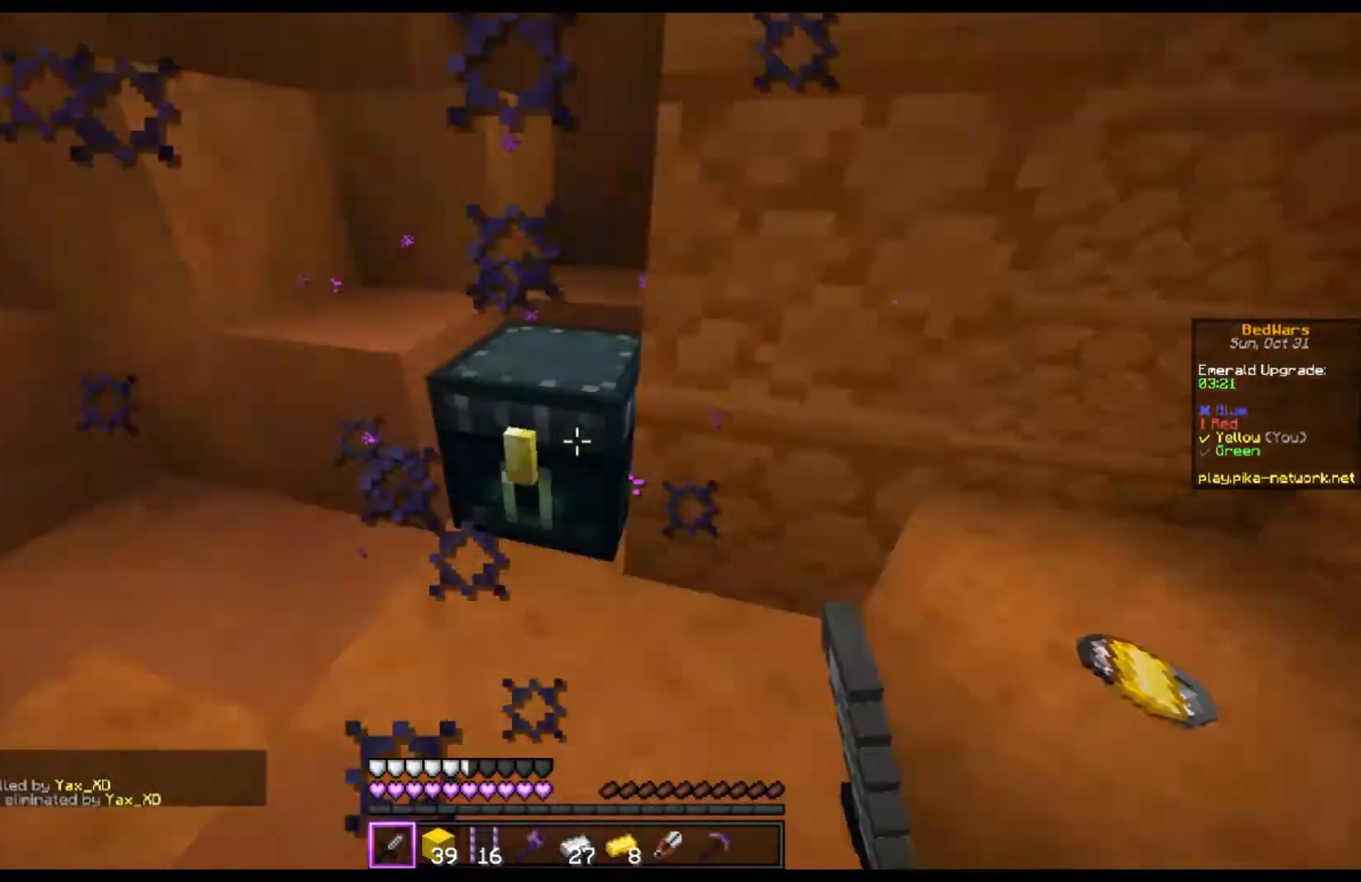
{"keys": [], "mouse": [], "events": [[33, "d", "down"], [400, "w", "up"], [467, "d", "up"]]}
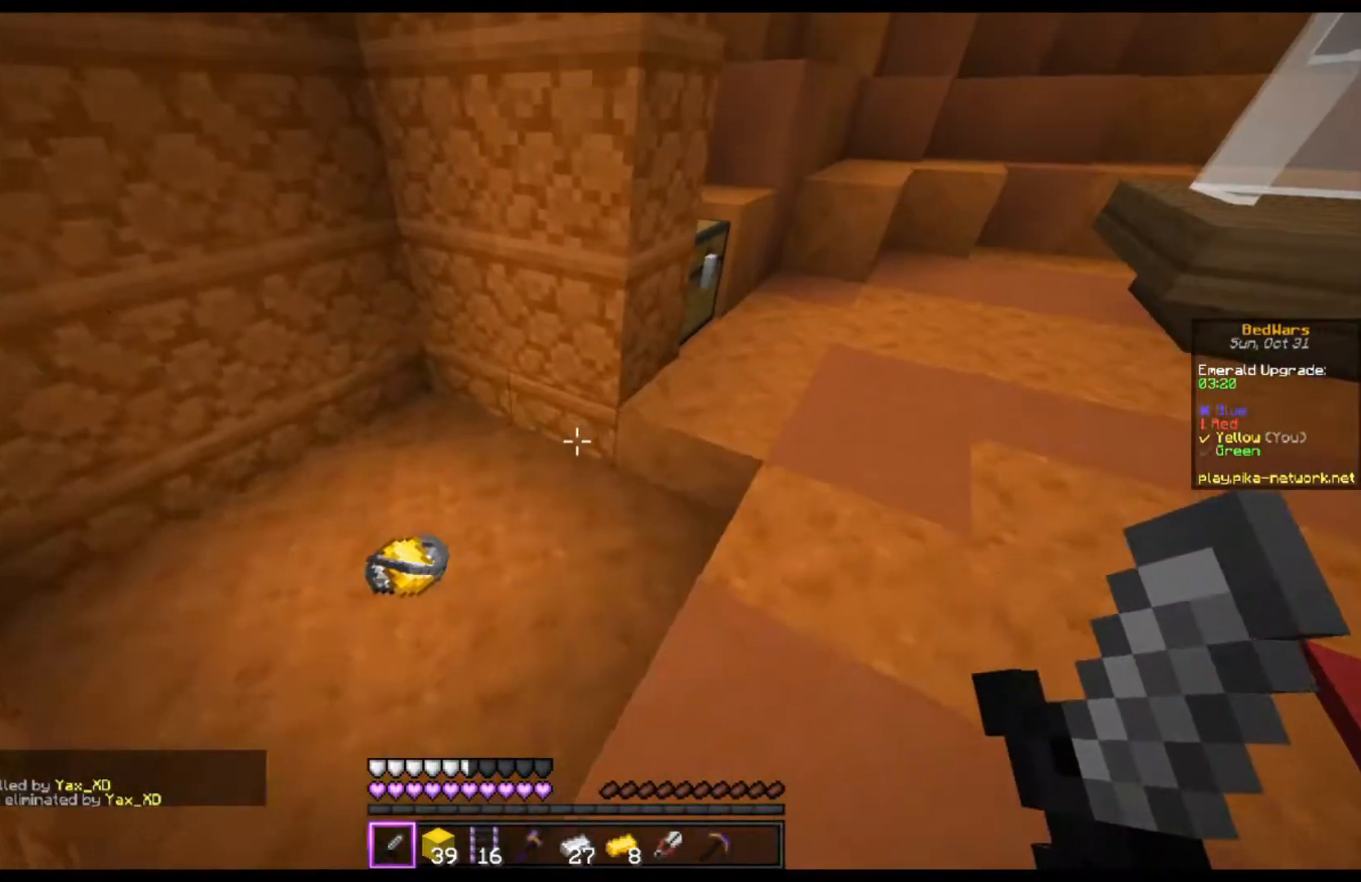
{"keys": [], "mouse": ["right"], "events": [[33, "mouse_right", "down"], [233, "w", "down"], [467, "w", "up"]]}
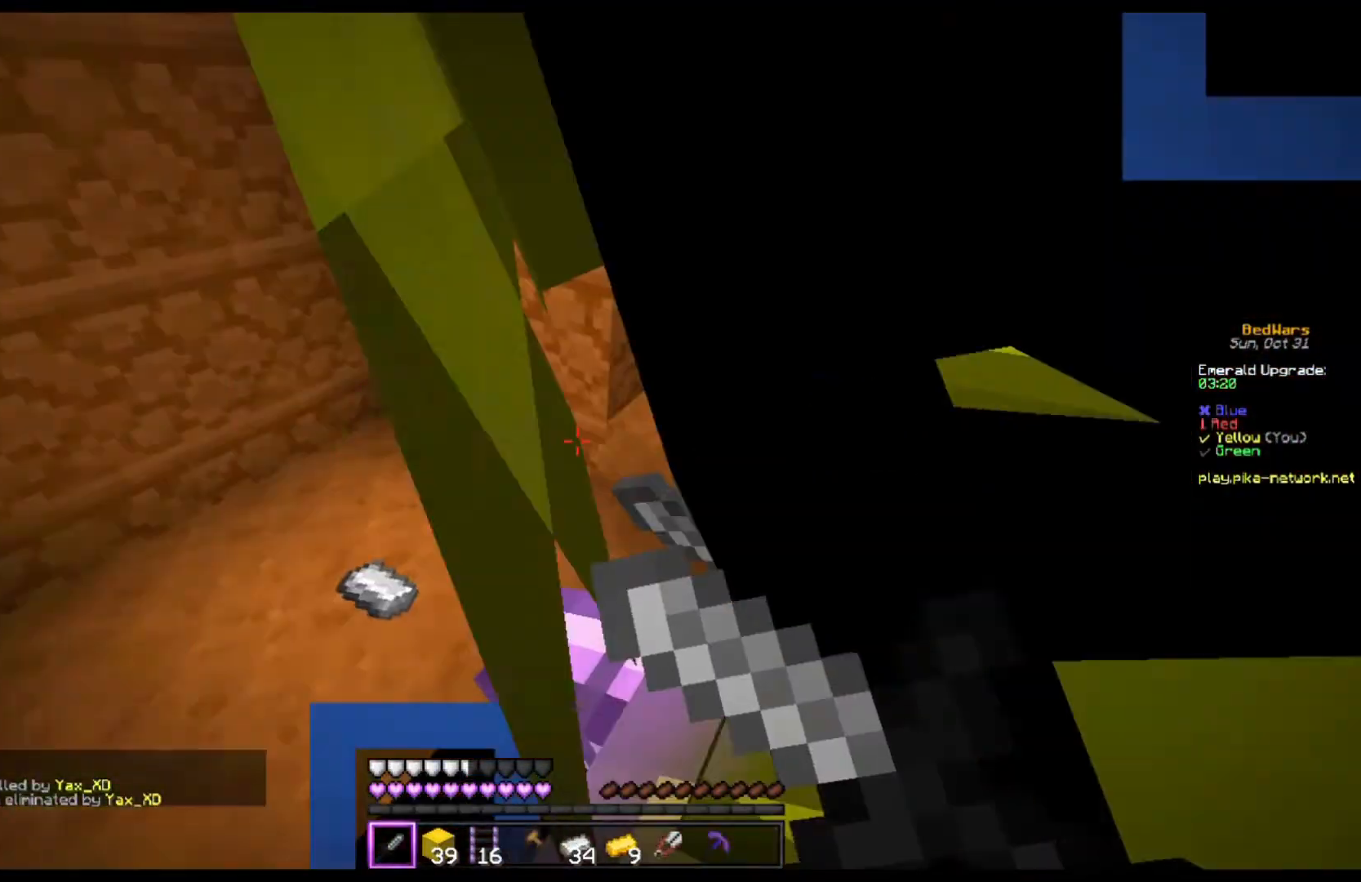
{"keys": [], "mouse": [], "events": [[67, "mouse_right", "up"]]}
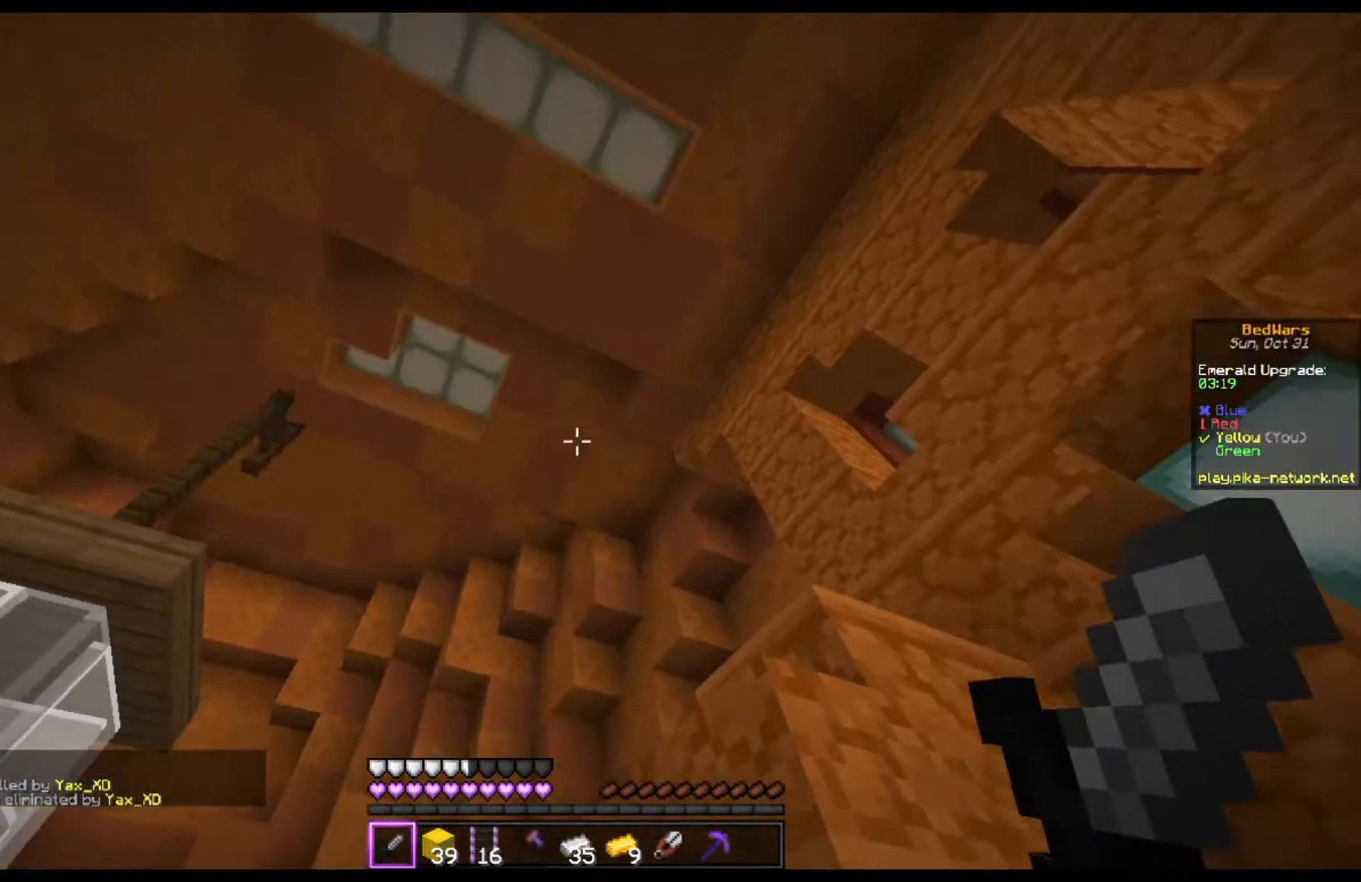
{"keys": [], "mouse": [], "events": [[167, "d", "down"], [167, "w", "down"], [367, "d", "up"], [400, "w", "up"]]}
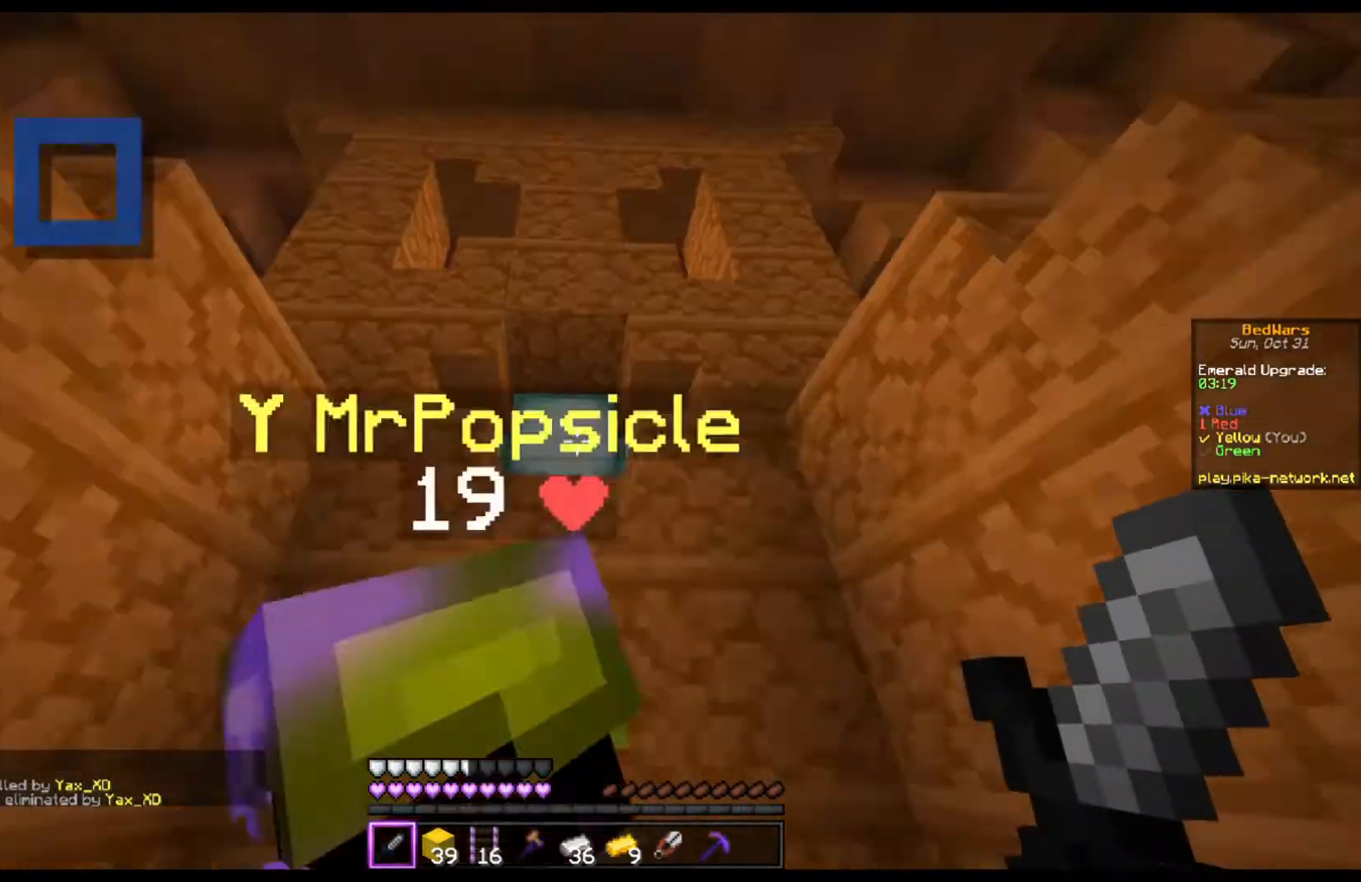
{"keys": ["s"], "mouse": [], "events": [[133, "s", "down"]]}
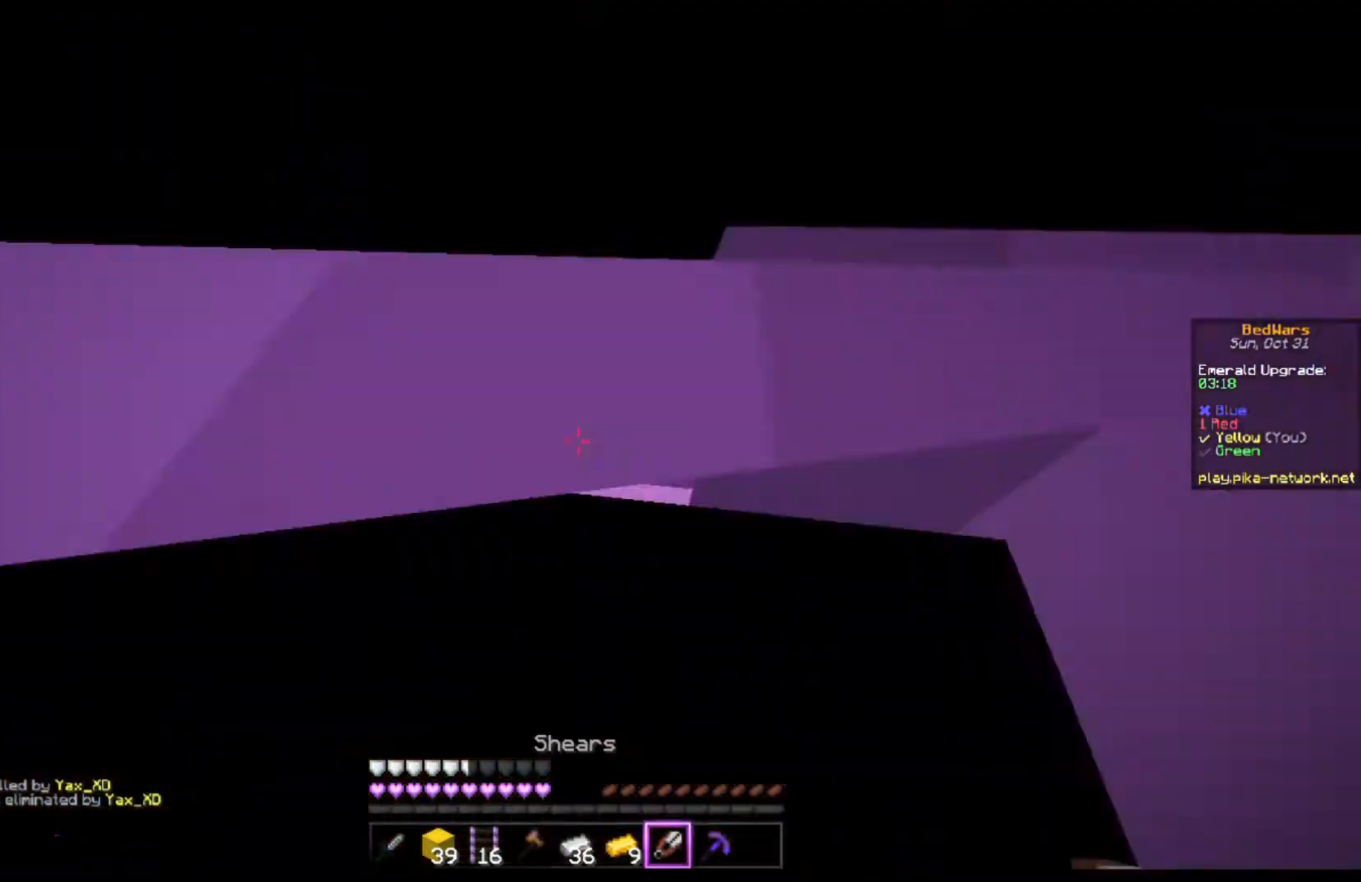
{"keys": [], "mouse": [], "events": [[67, "s", "up"]]}
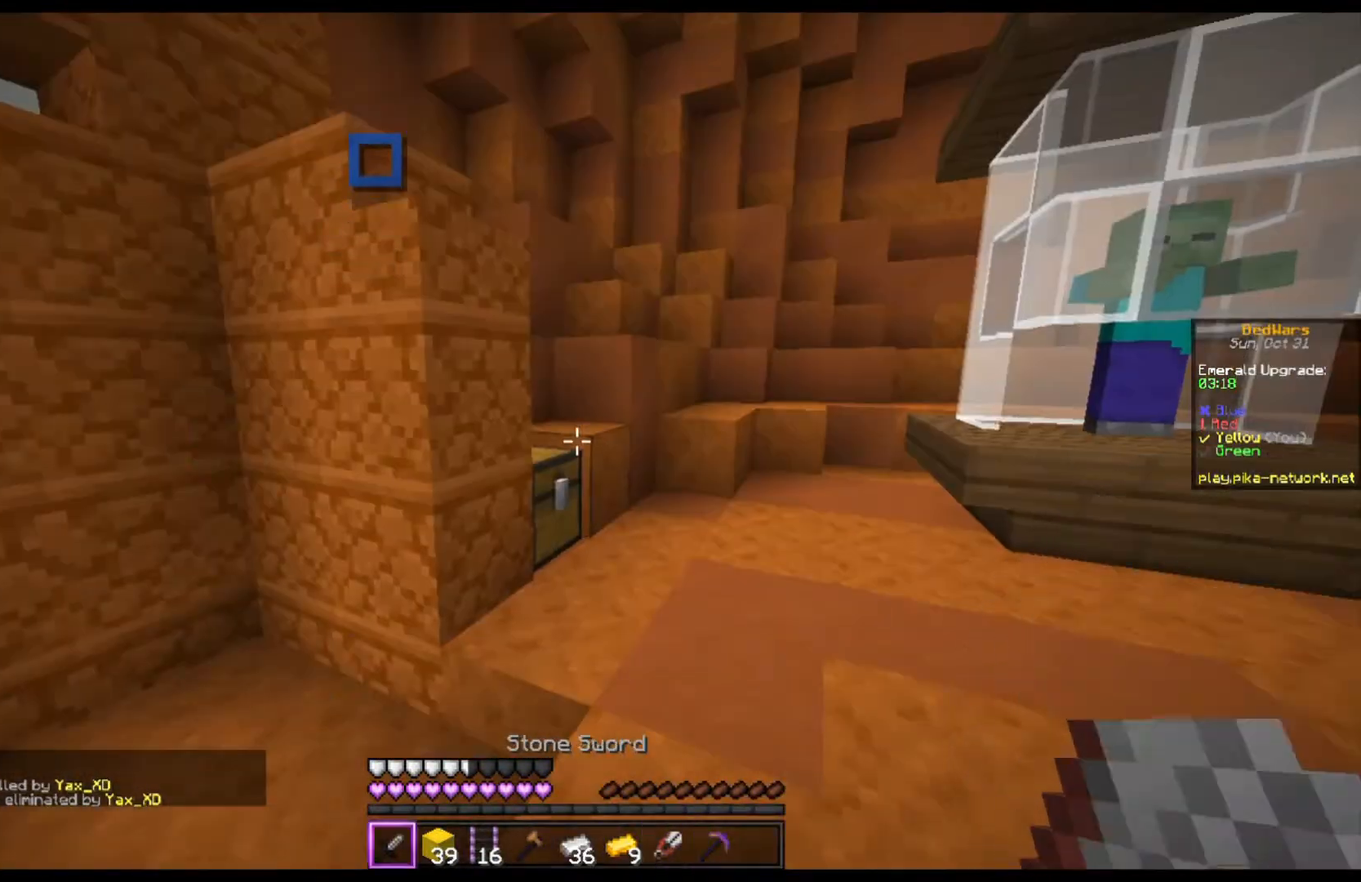
{"keys": ["w"], "mouse": [], "events": [[133, "w", "down"], [233, "space", "down"], [467, "space", "up"]]}
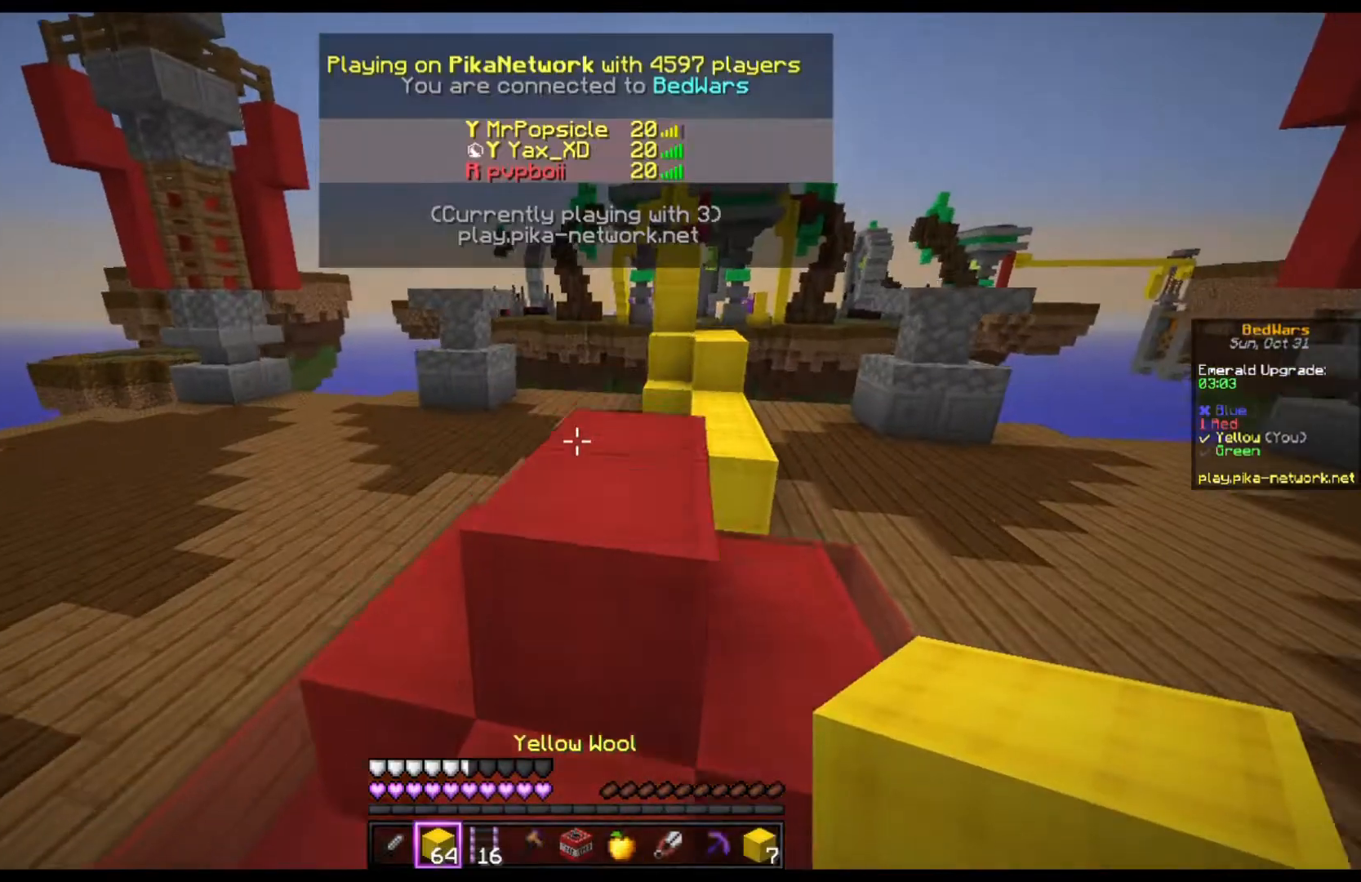
{"keys": ["w"], "mouse": [], "events": [[167, "space", "down"], [367, "space", "up"]]}
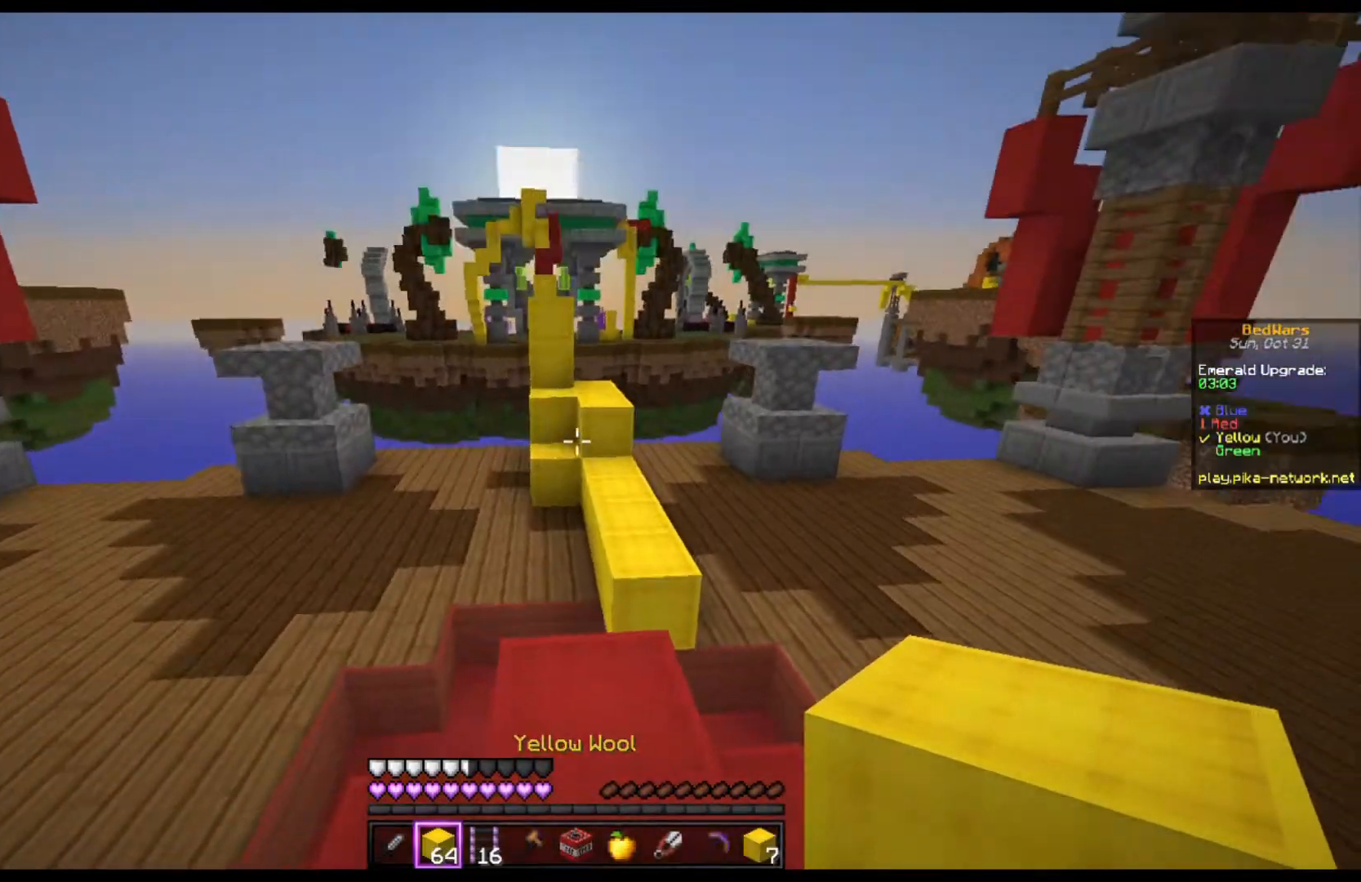
{"keys": ["space", "w"], "mouse": [], "events": [[400, "space", "down"]]}
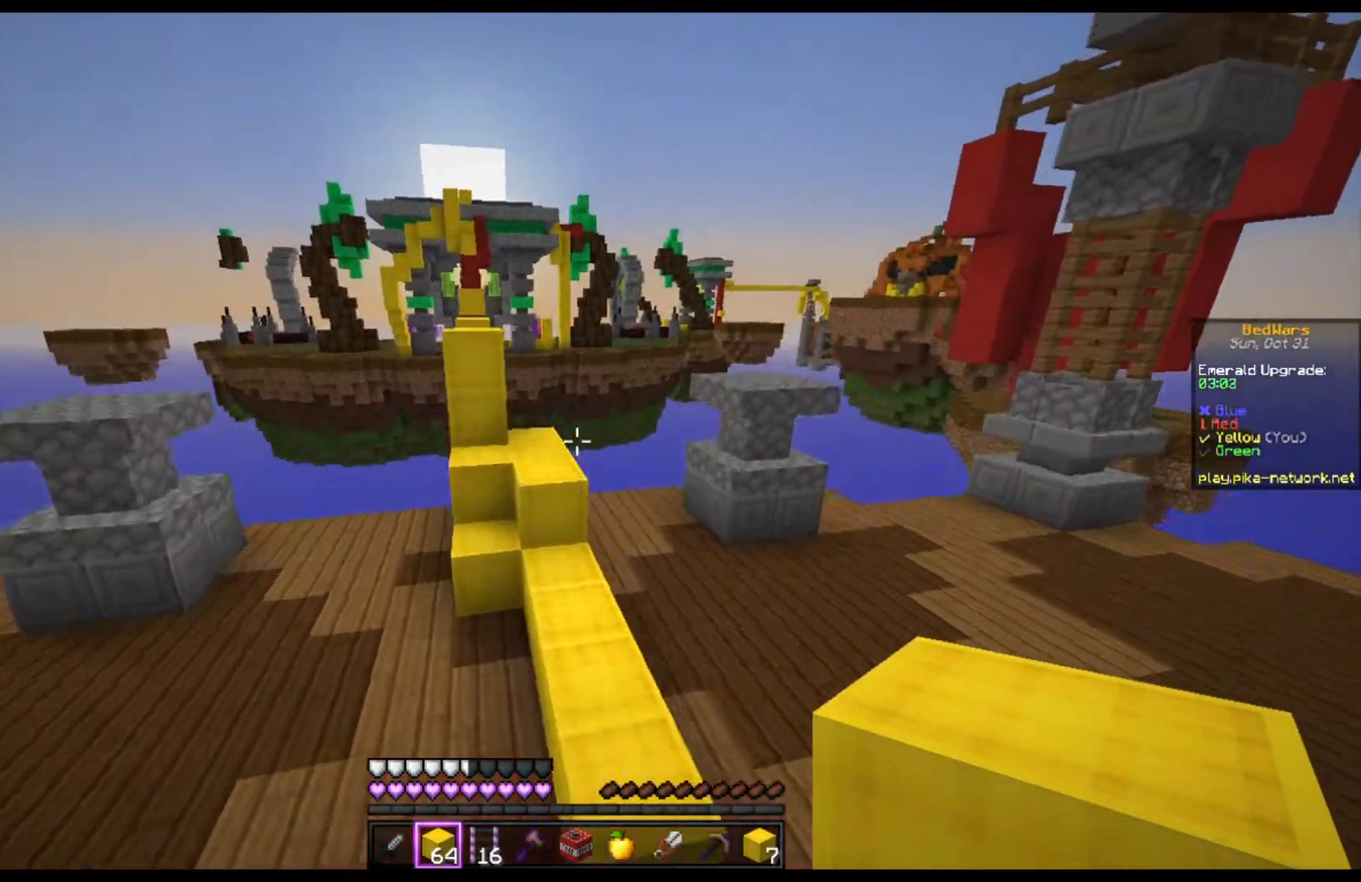
{"keys": [], "mouse": [], "events": [[133, "space", "up"], [400, "w", "up"]]}
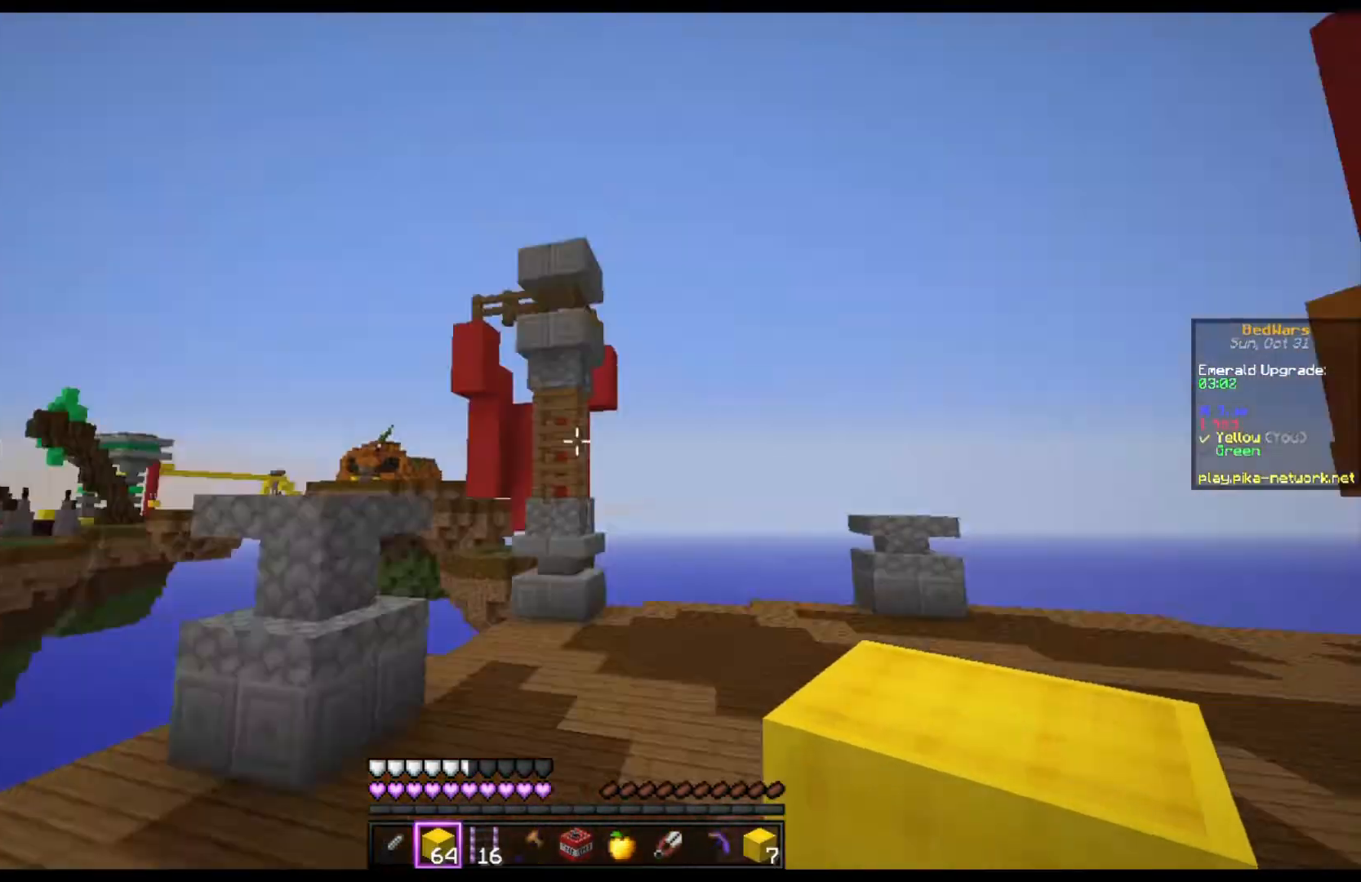
{"keys": [], "mouse": [], "events": []}
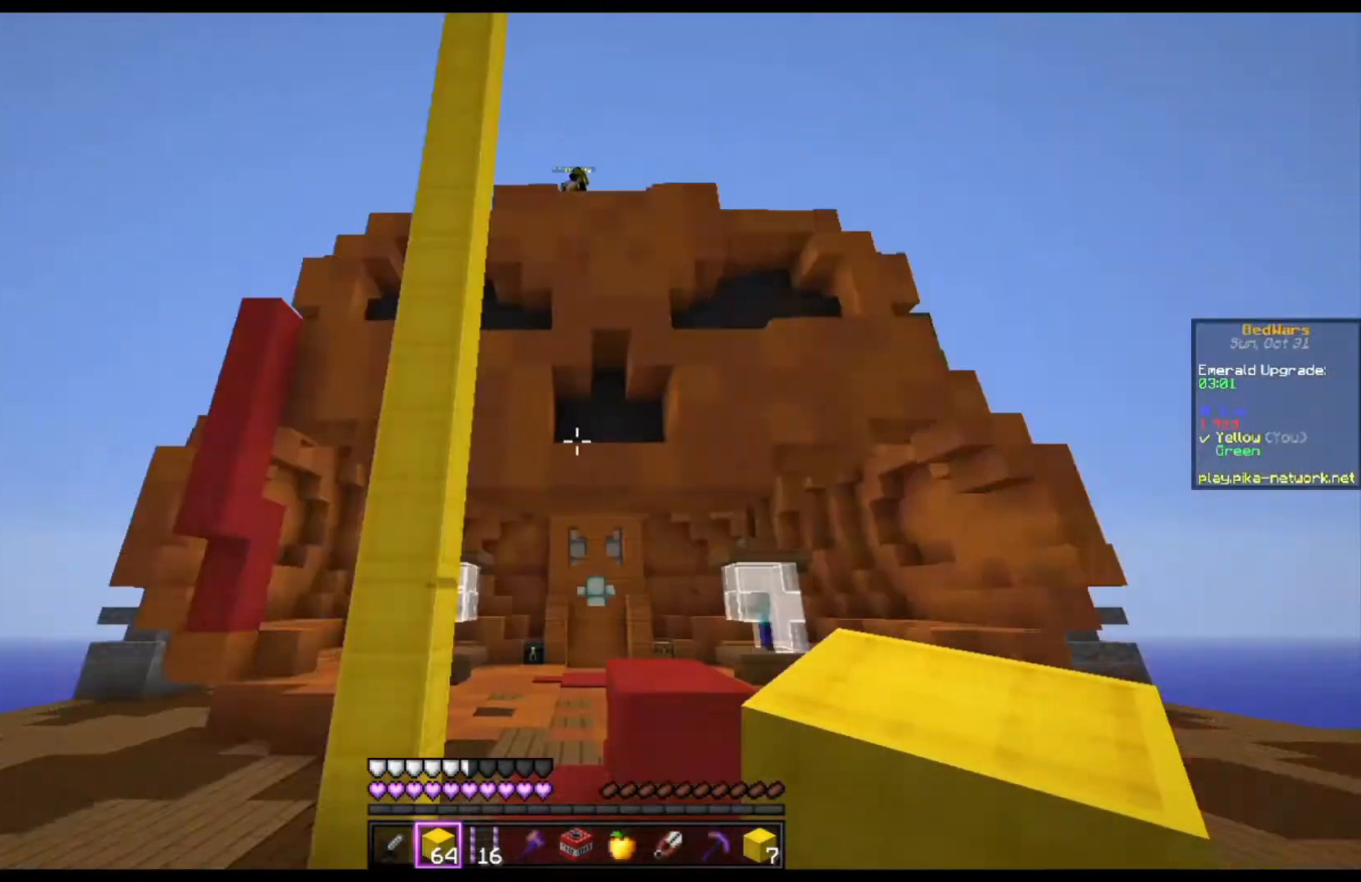
{"keys": [], "mouse": [], "events": []}
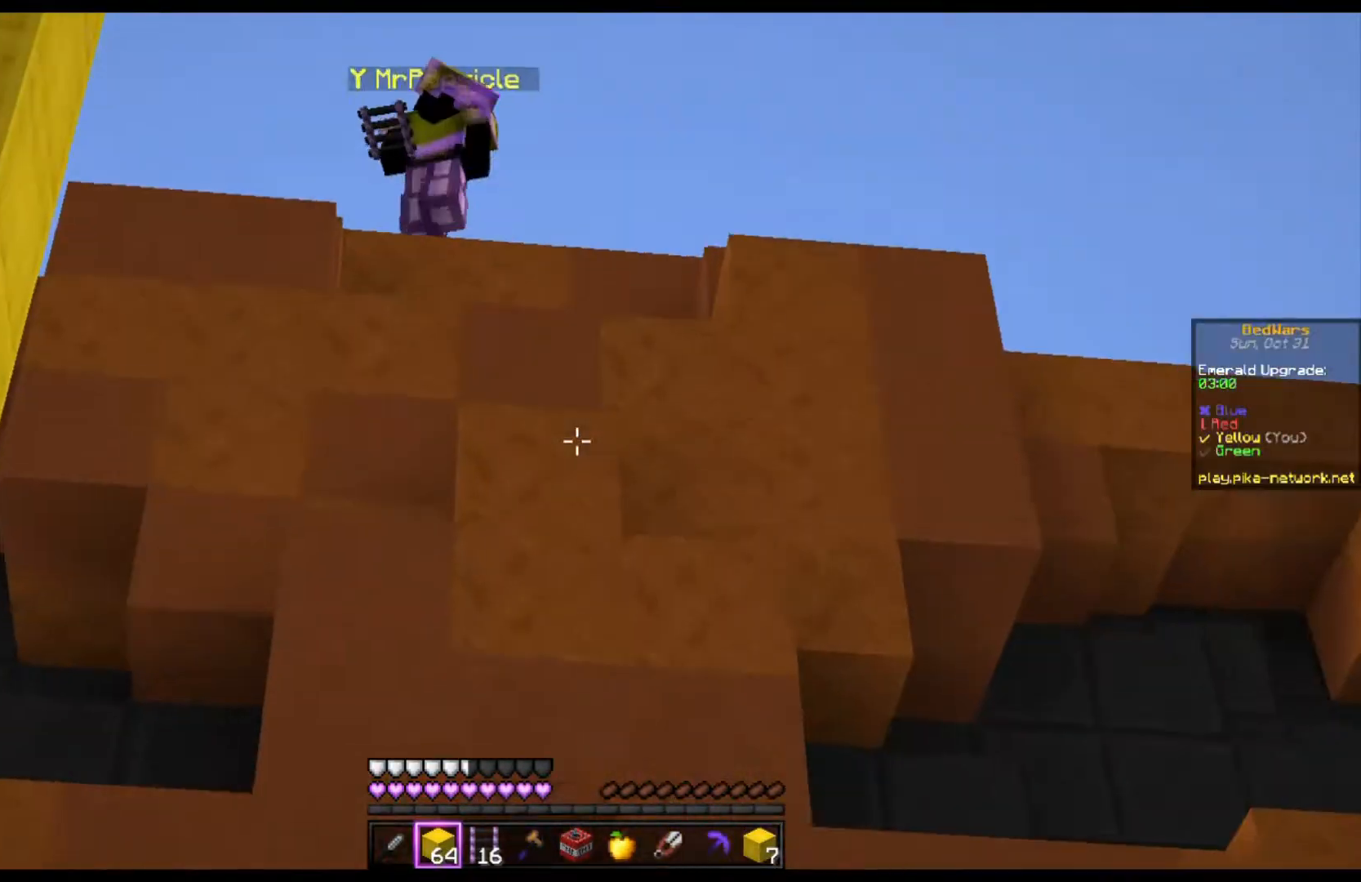
{"keys": ["w"], "mouse": [], "events": [[467, "w", "down"]]}
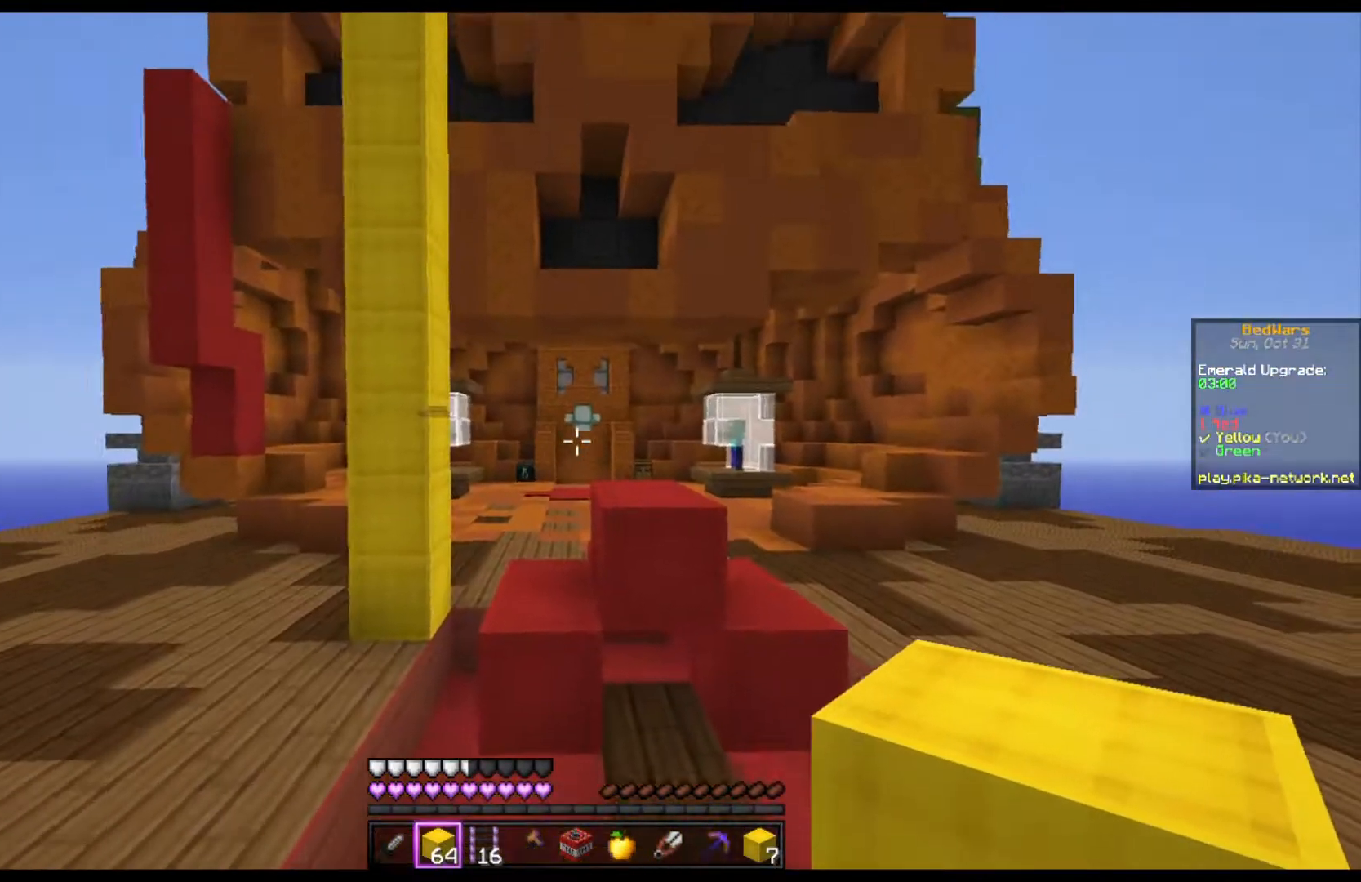
{"keys": [], "mouse": [], "events": [[100, "w", "up"], [167, "a", "down"], [433, "a", "up"]]}
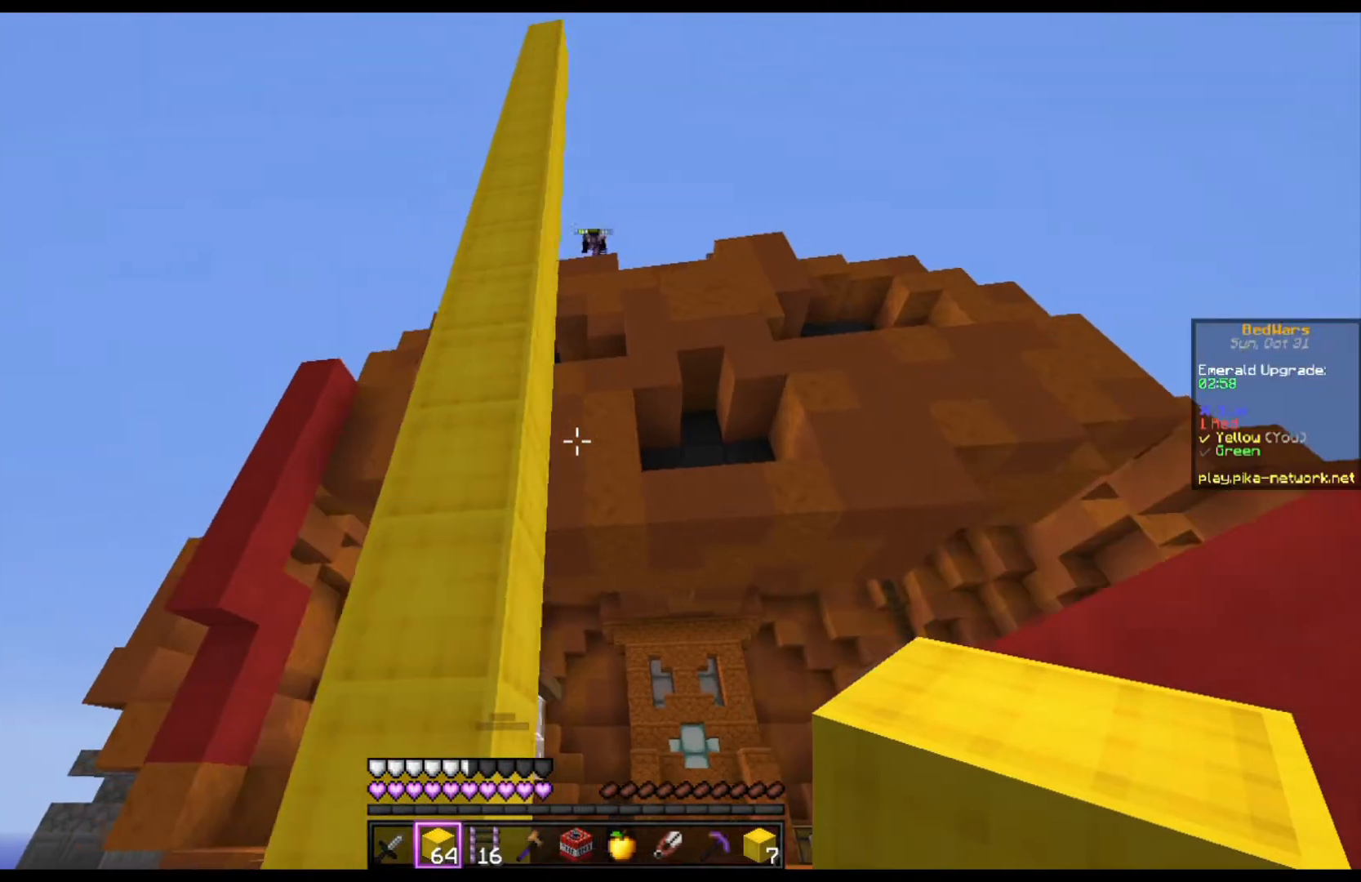
{"keys": [], "mouse": [], "events": []}
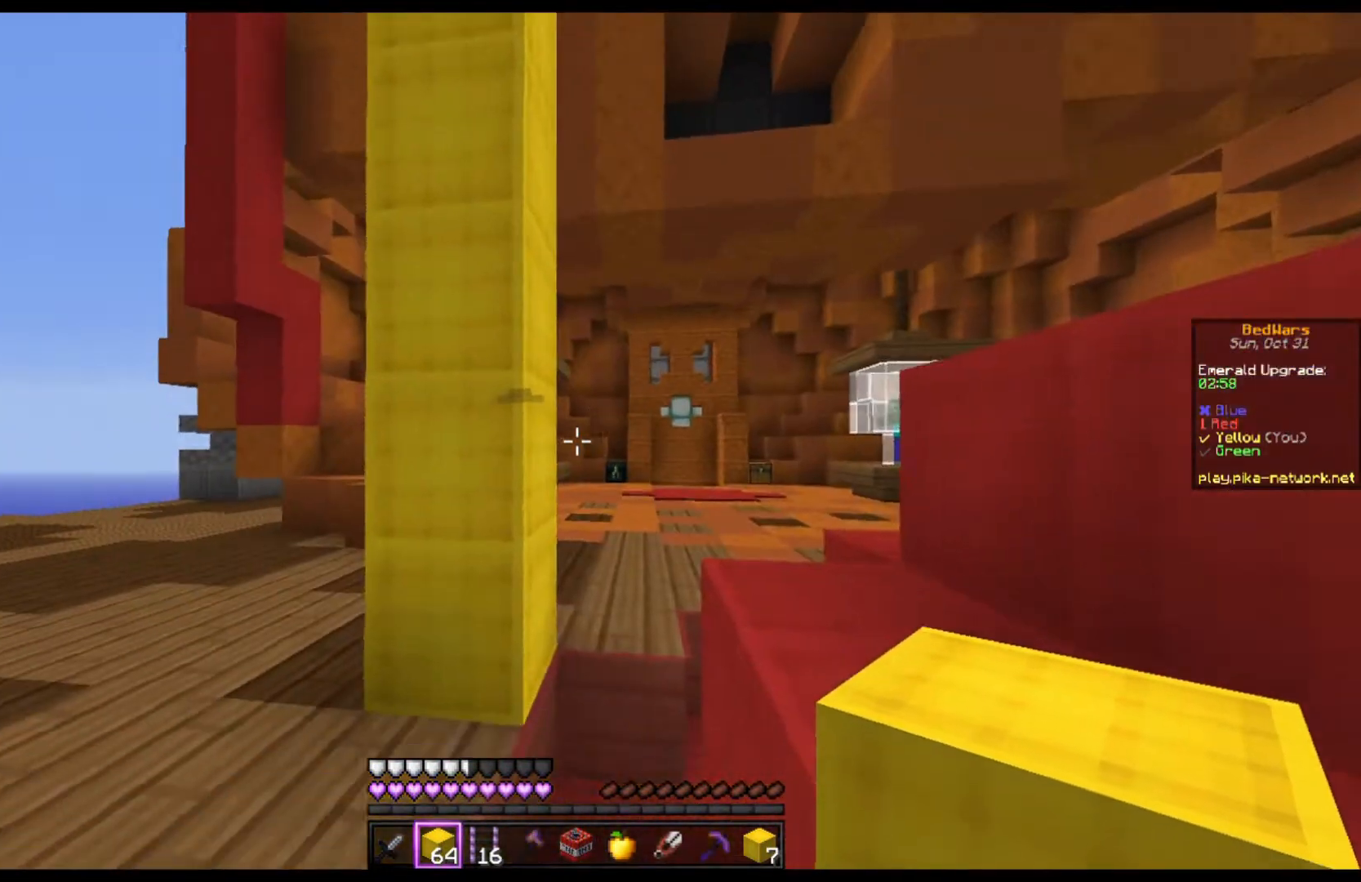
{"keys": ["a"], "mouse": [], "events": [[167, "w", "down"], [400, "a", "down"], [500, "w", "up"]]}
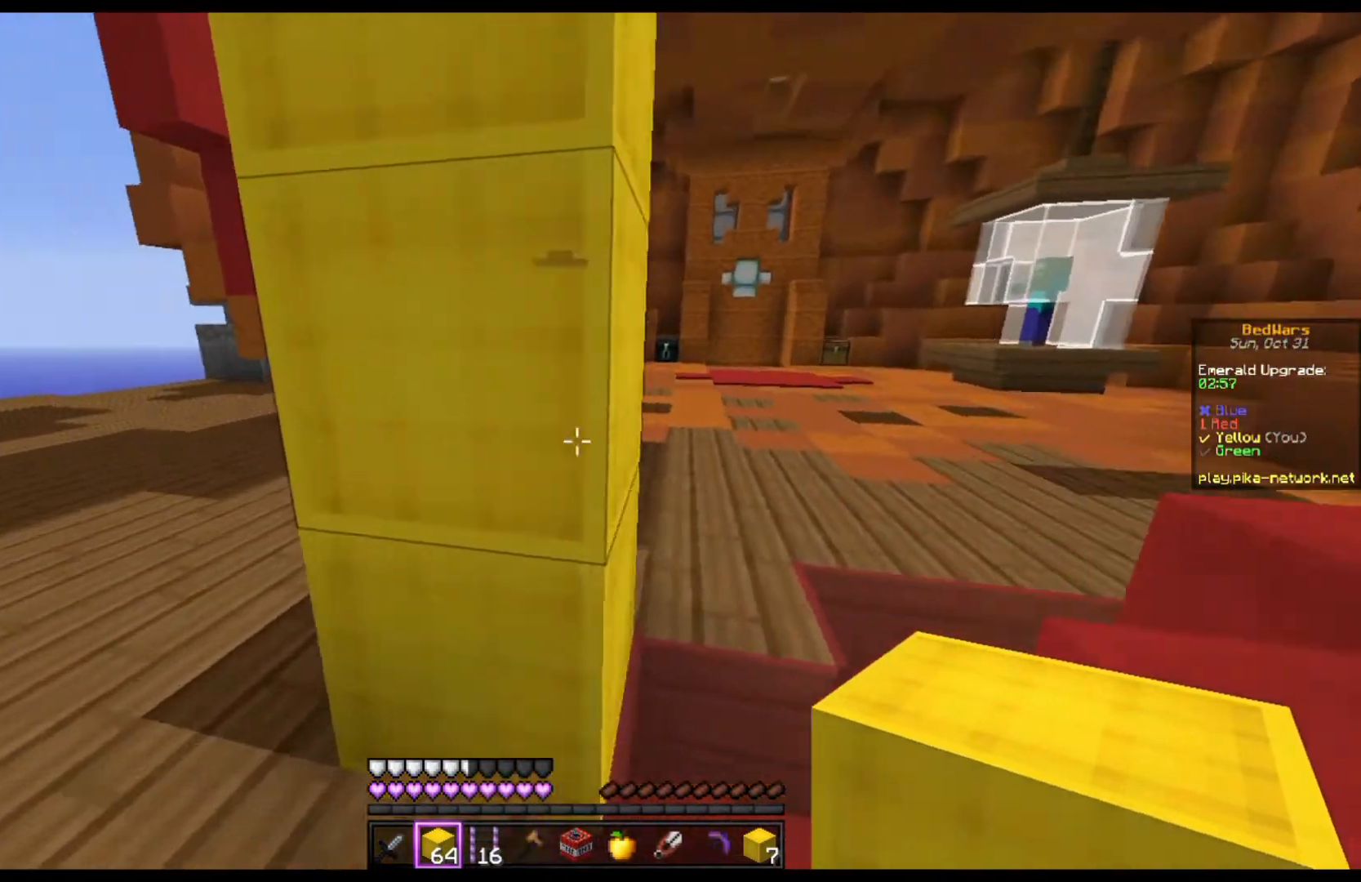
{"keys": ["w"], "mouse": [], "events": [[200, "w", "down"], [233, "a", "up"]]}
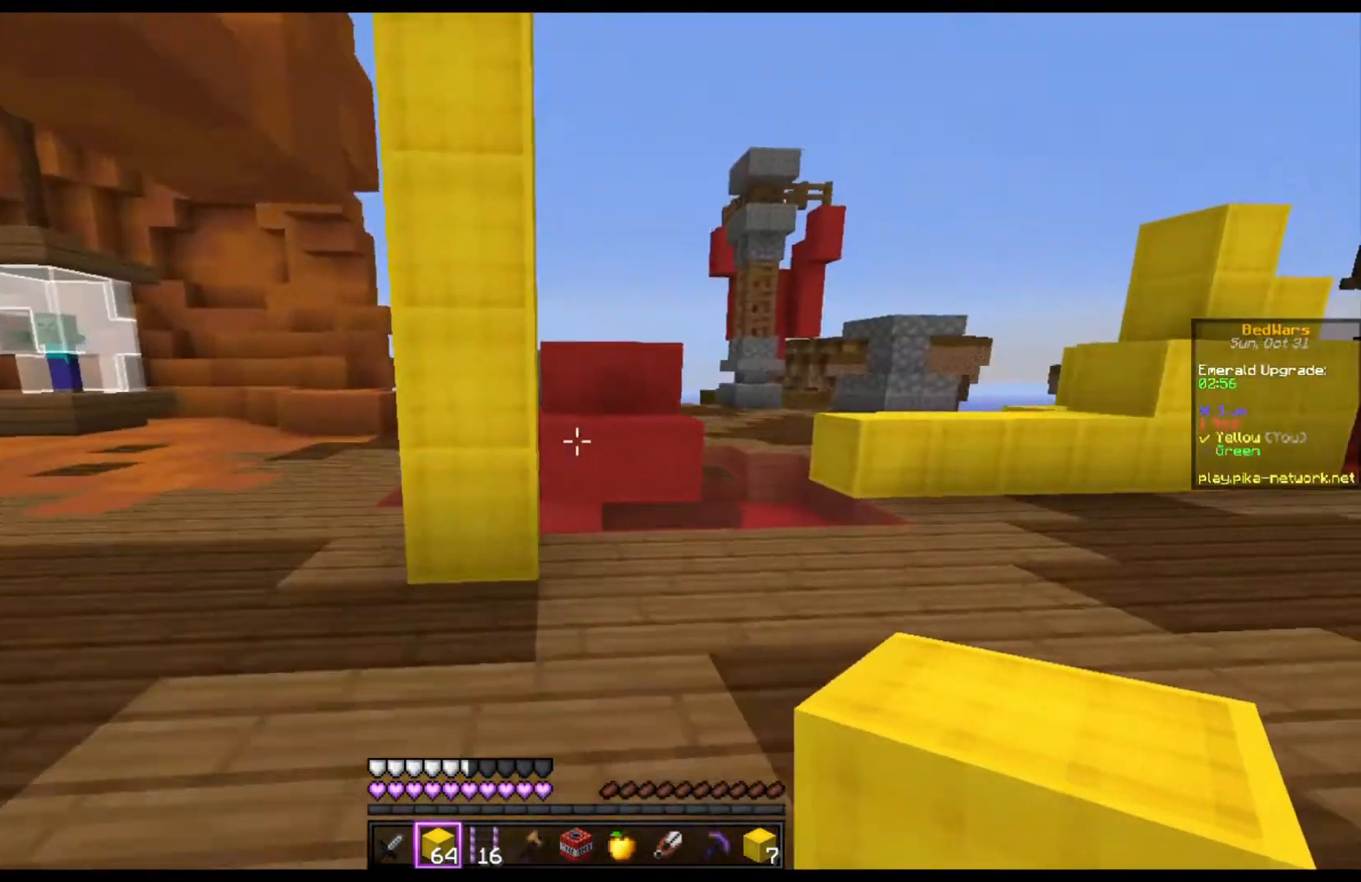
{"keys": ["w"], "mouse": [], "events": []}
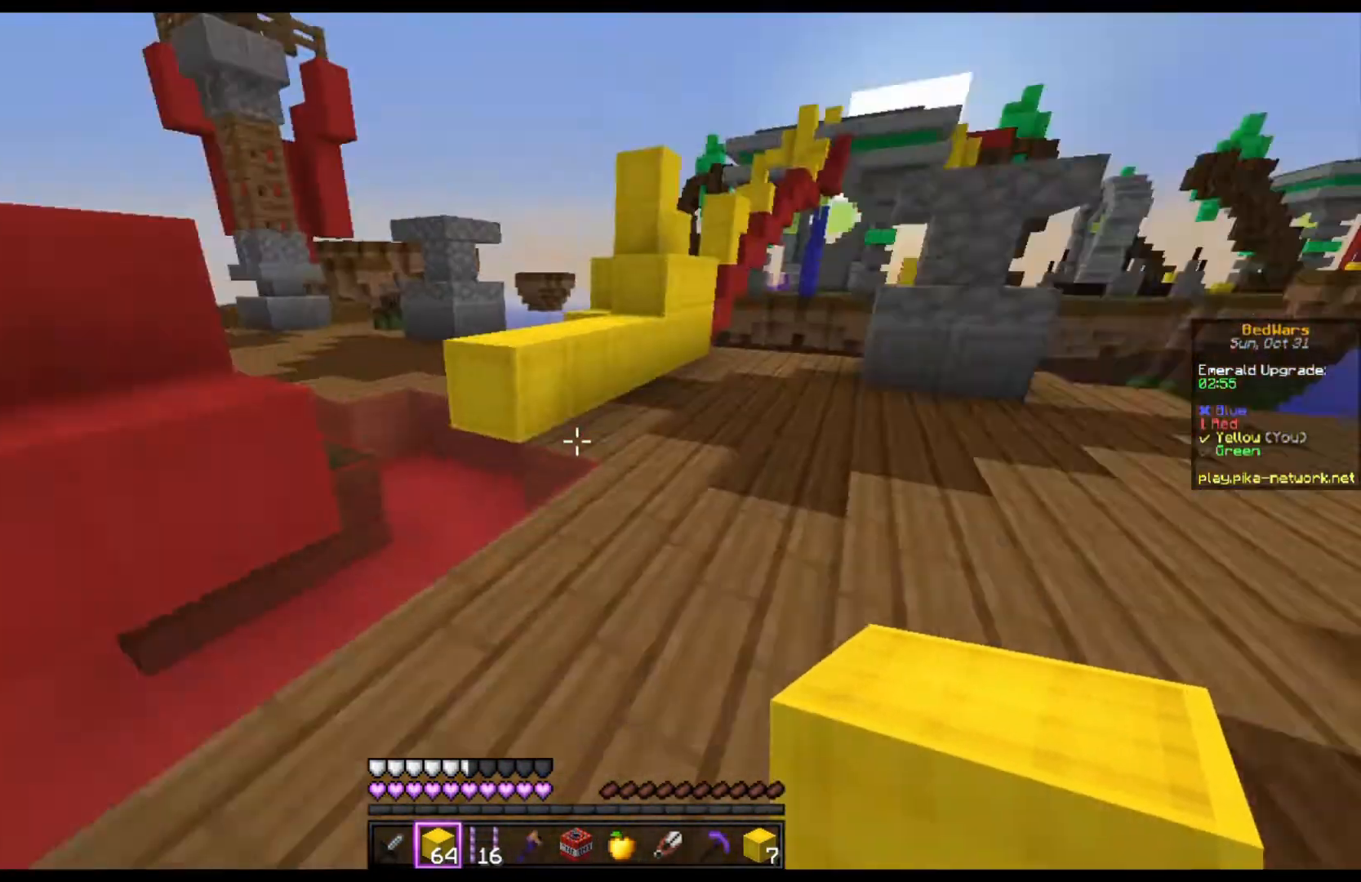
{"keys": ["a", "space", "w"], "mouse": [], "events": [[367, "mouse_right", "down"], [367, "space", "down"], [467, "mouse_right", "up"], [500, "a", "down"]]}
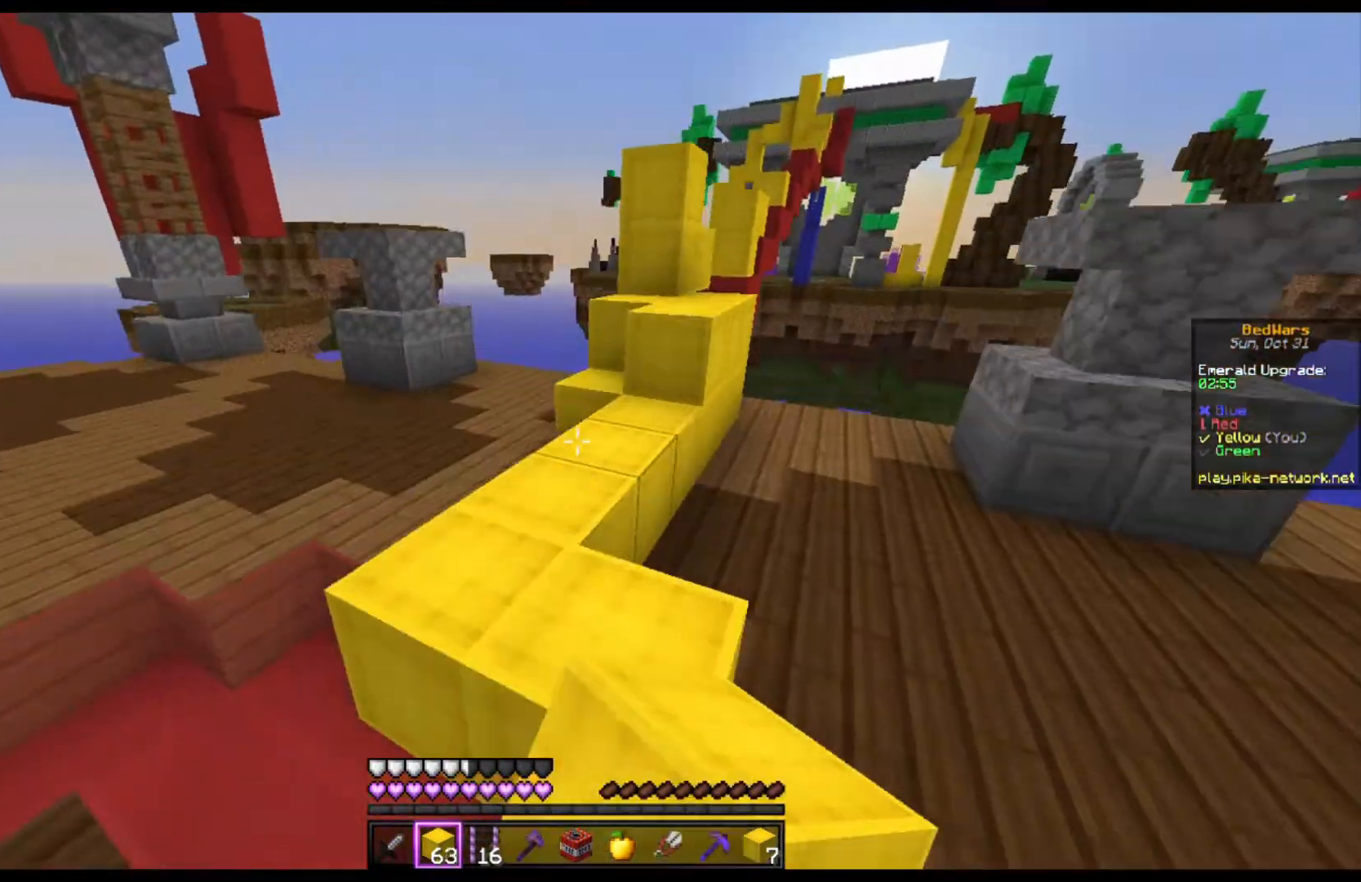
{"keys": ["space", "w"], "mouse": ["right"], "events": [[33, "space", "up"], [233, "a", "up"], [433, "mouse_right", "down"], [467, "space", "down"]]}
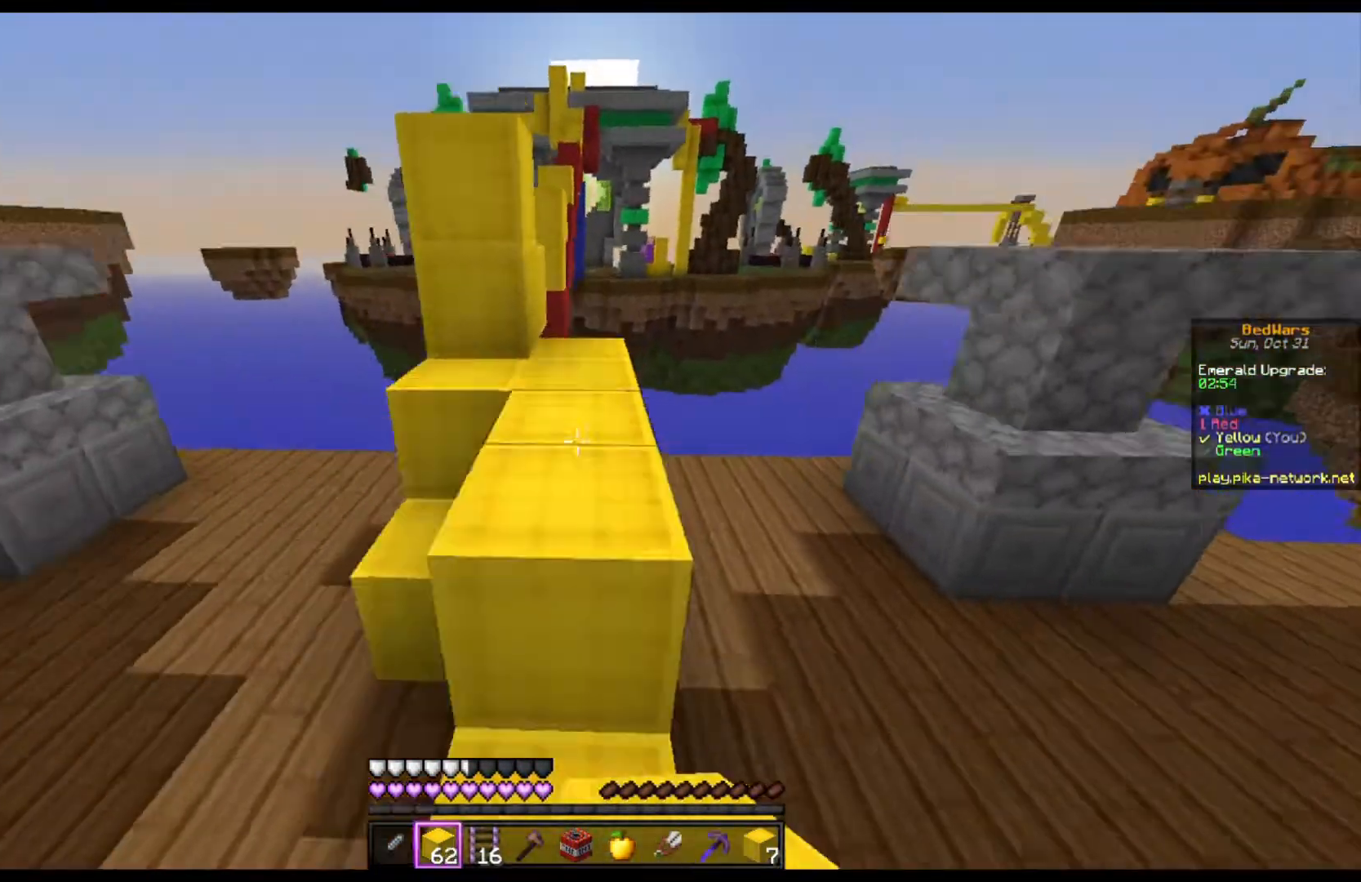
{"keys": ["space", "w"], "mouse": [], "events": [[33, "mouse_right", "up"], [133, "space", "up"], [200, "d", "down"], [367, "d", "up"], [400, "space", "down"]]}
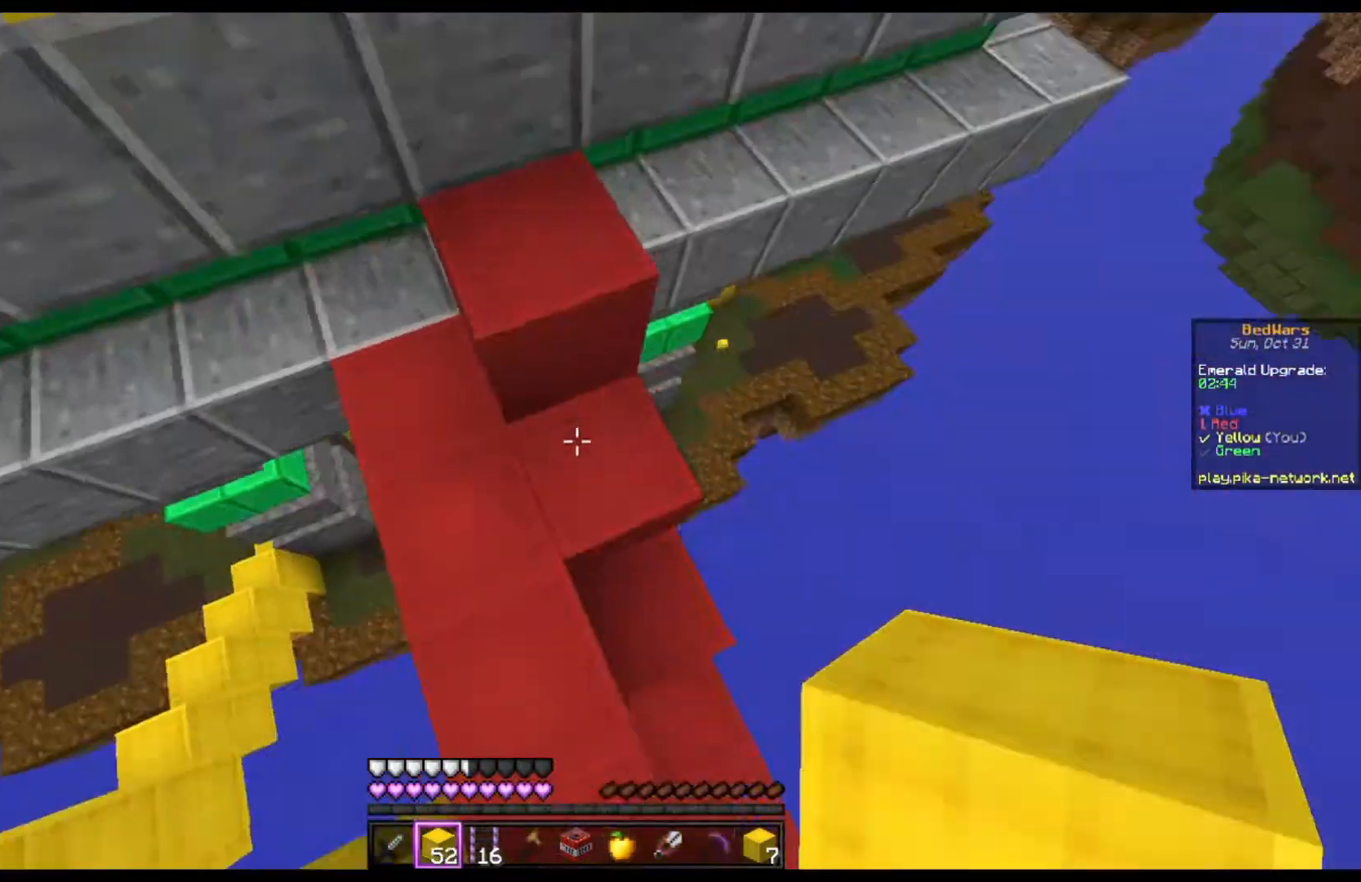
{"keys": ["space", "w"], "mouse": [], "events": [[33, "mouse_right", "down"], [133, "mouse_right", "up"]]}
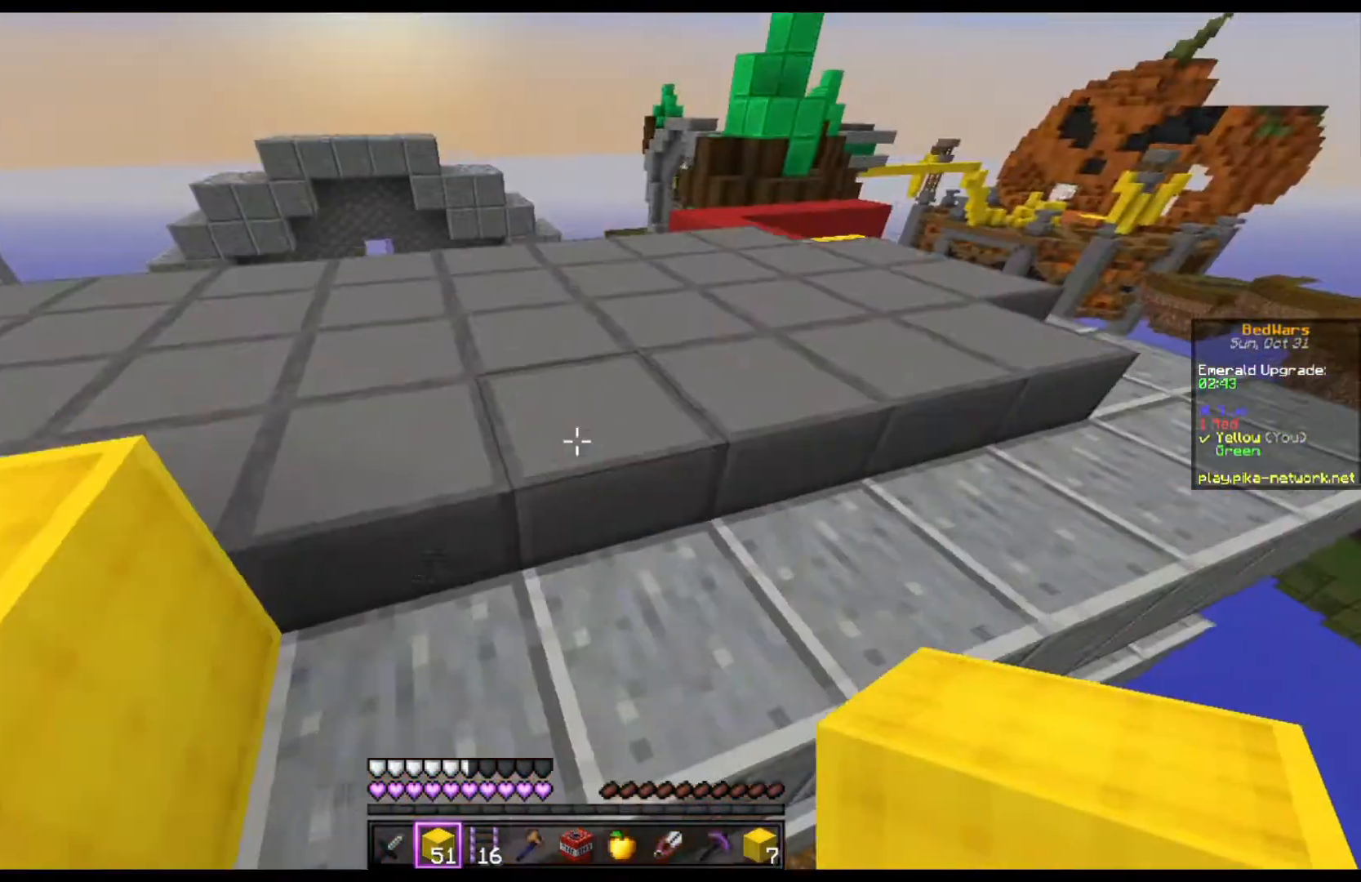
{"keys": ["space", "w"], "mouse": [], "events": []}
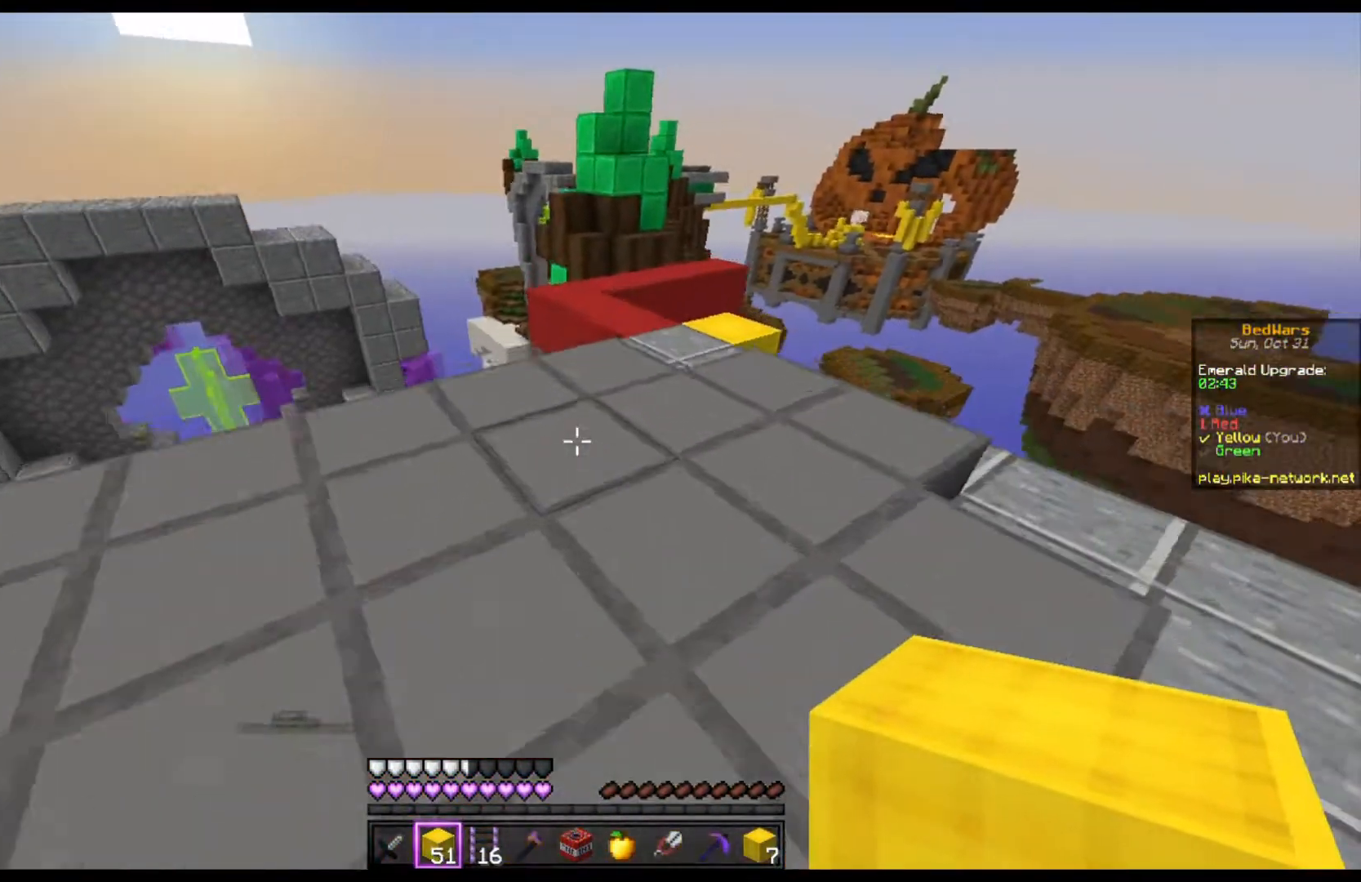
{"keys": ["space", "w"], "mouse": [], "events": []}